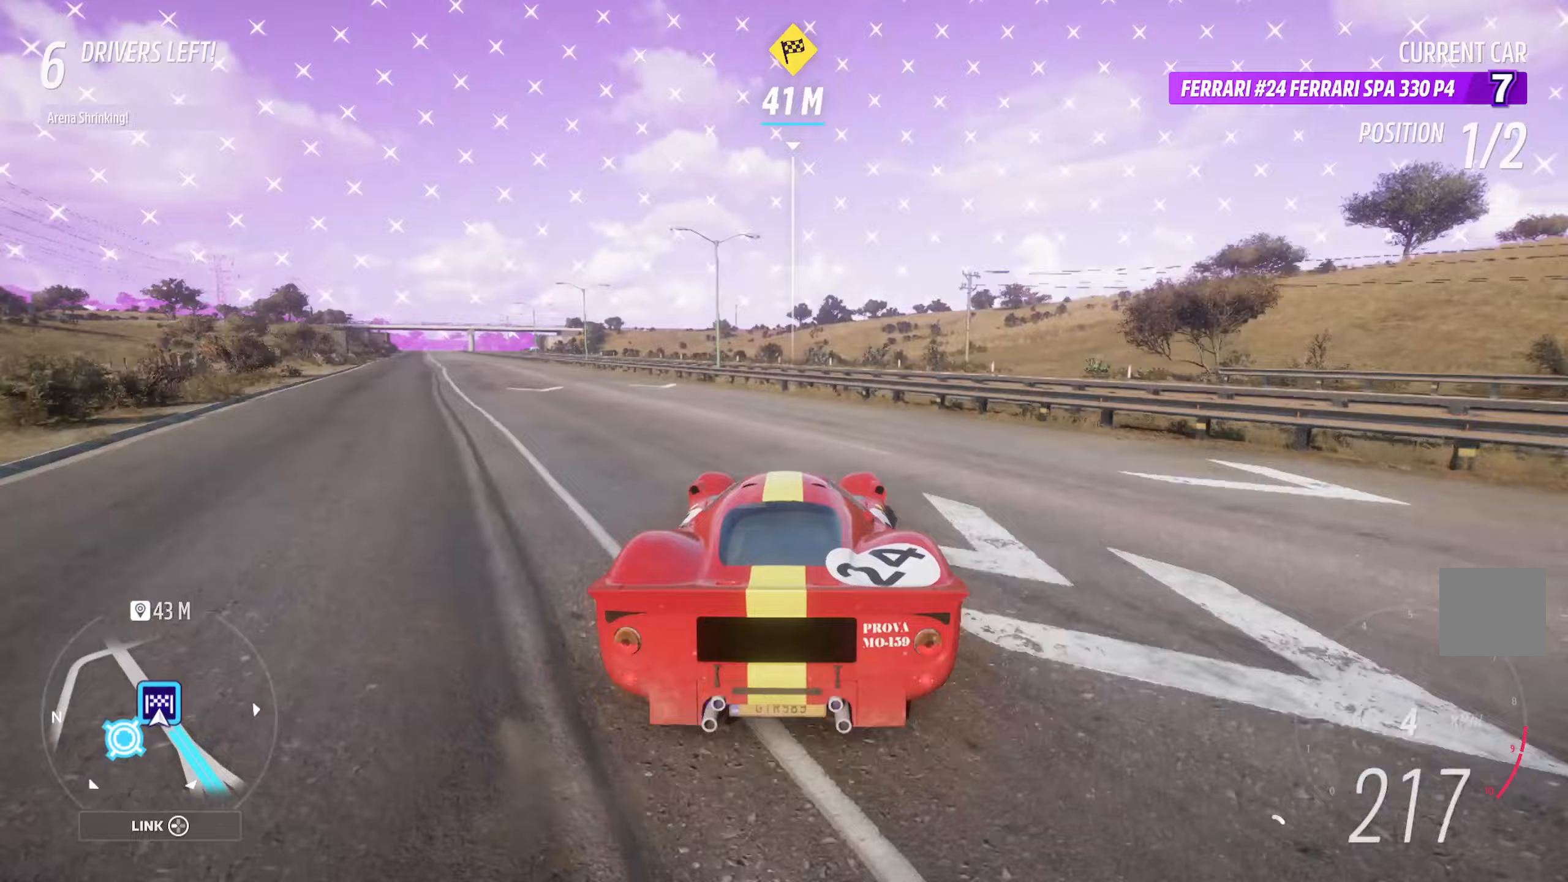
Gameplay with a controller (Xbox layout); each line is a JSON object with the inputs held at the frame after it. "events" lists button and stick changes between this image and that frame as [ms after this image, input, new state], when the widget could be followed in between.
{"buttons": ["X"], "left_stick": "center", "right_stick": "center", "events": [[133, "L2", "down"], [250, "L2", "up"]]}
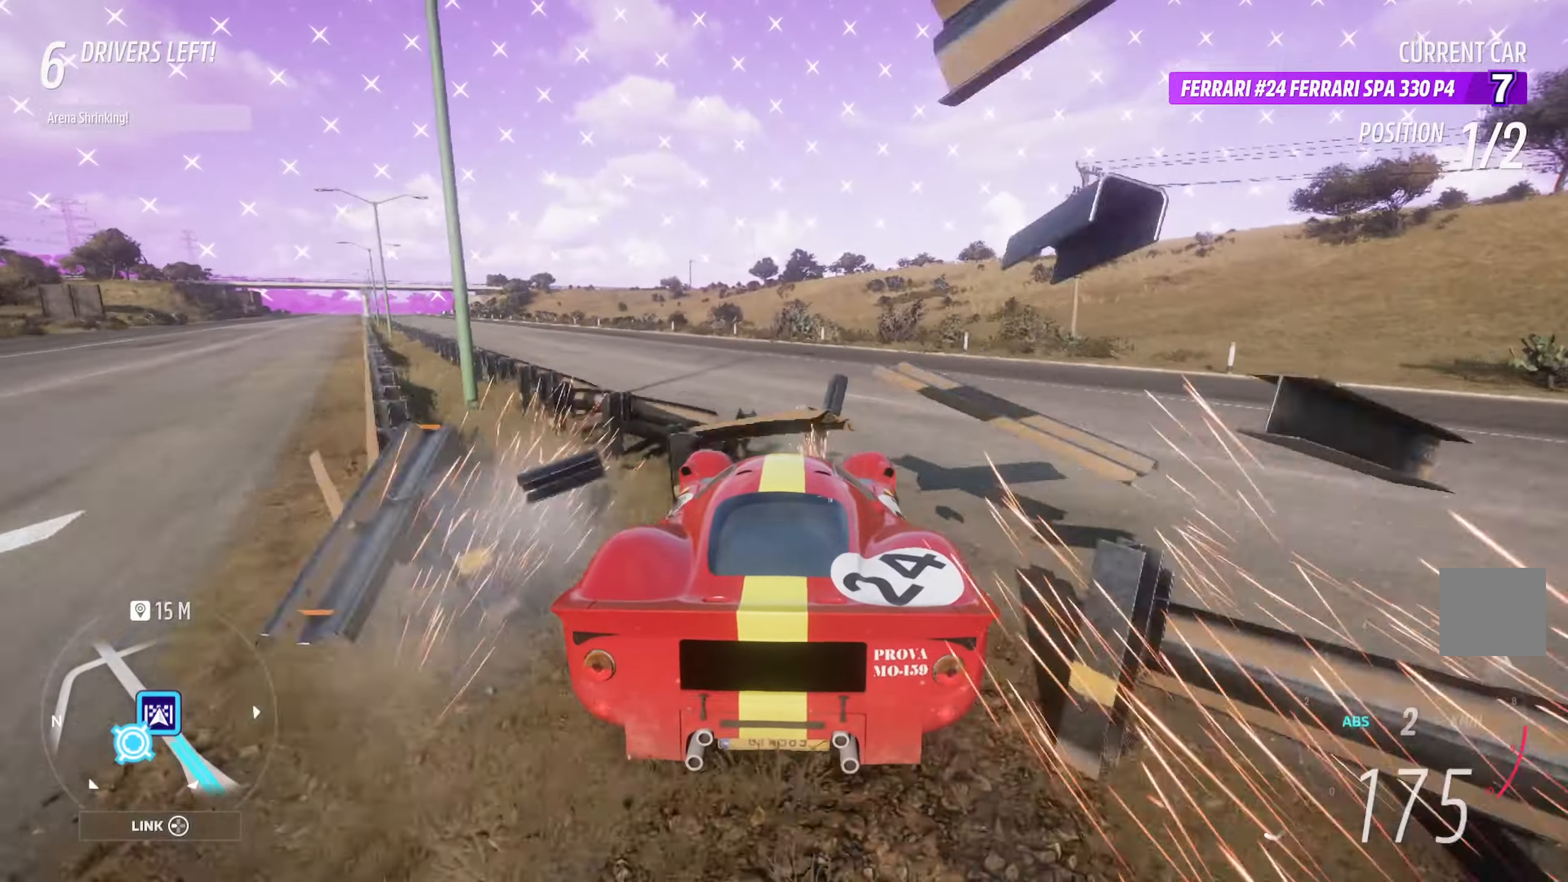
{"buttons": ["X"], "left_stick": "right", "right_stick": "center", "events": [[33, "left_stick", "right"], [67, "L2", "down"], [217, "L2", "up"]]}
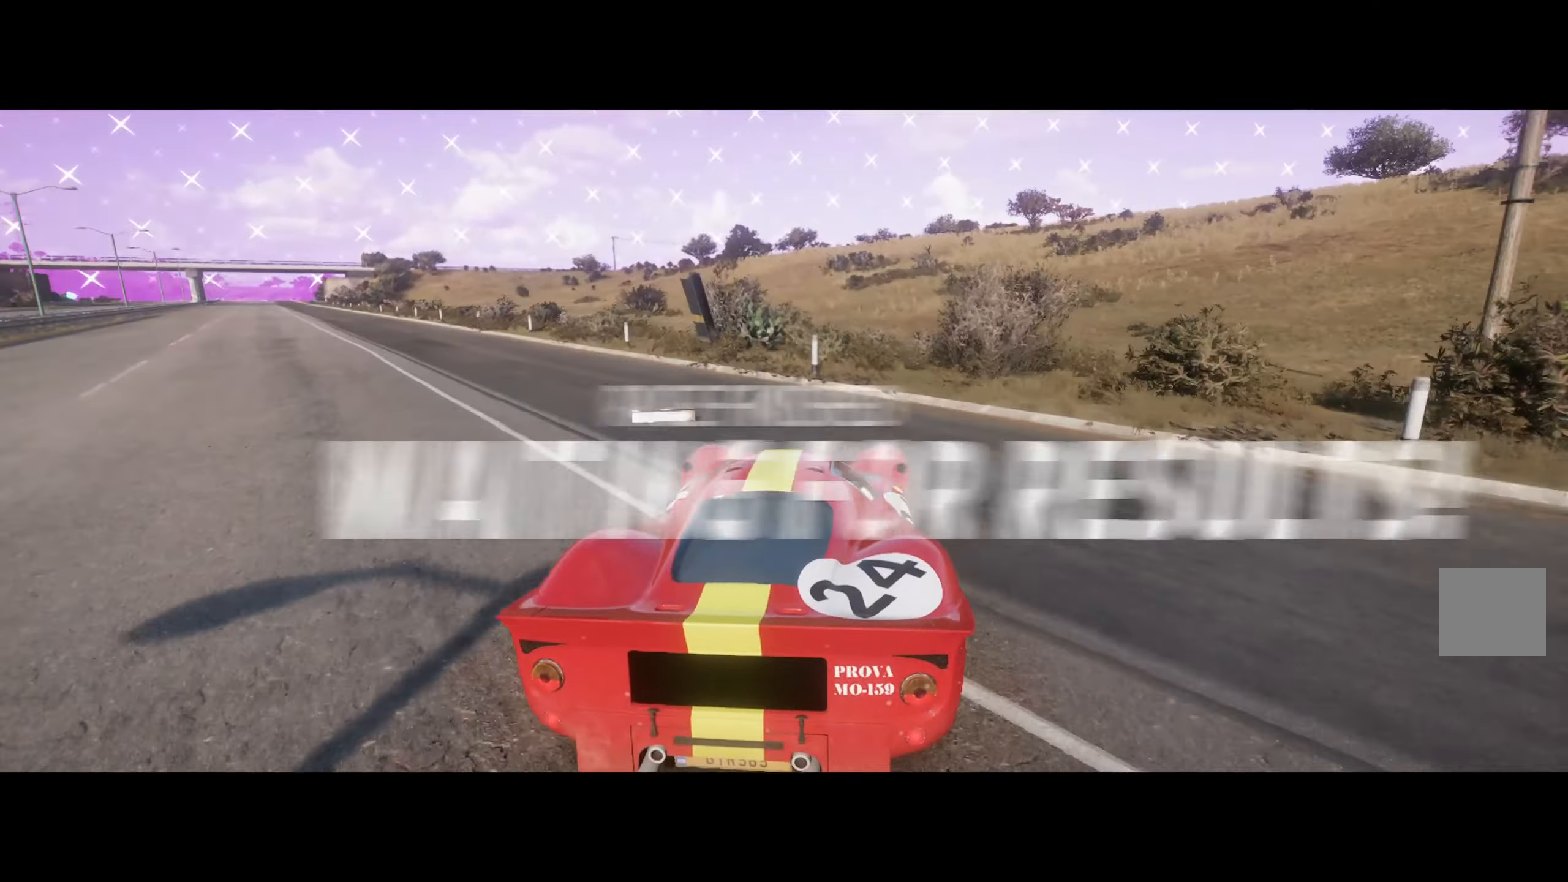
{"buttons": ["A"], "left_stick": "up-left", "right_stick": "center", "events": [[33, "X", "up"], [117, "left_stick", "center"], [317, "left_stick", "up-left"], [500, "A", "down"]]}
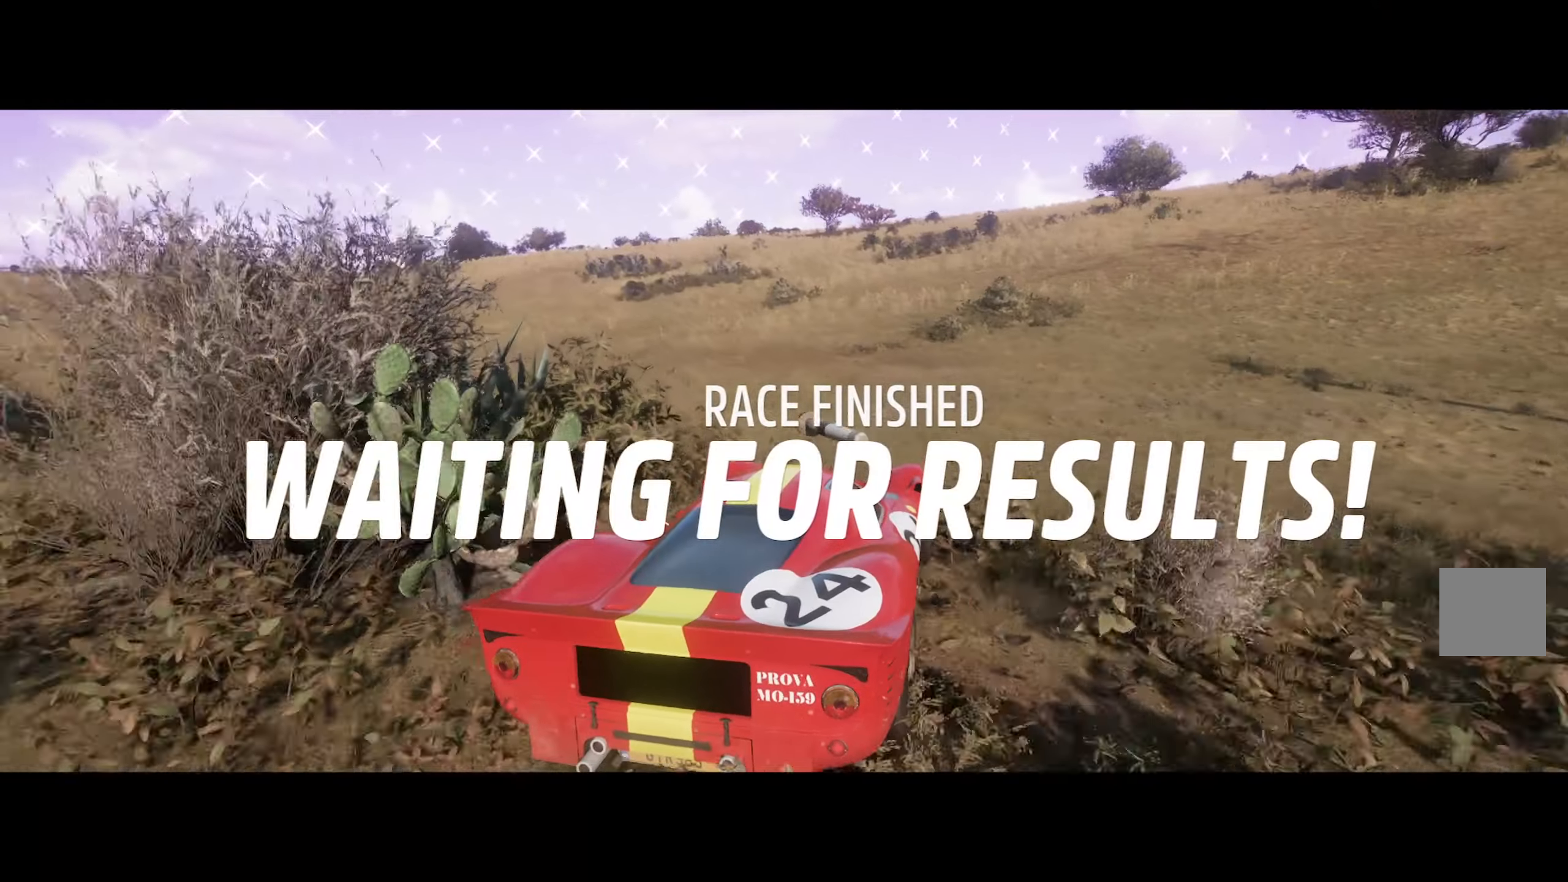
{"buttons": ["A"], "left_stick": "left", "right_stick": "center", "events": [[83, "left_stick", "center"], [117, "A", "up"], [233, "left_stick", "left"], [267, "A", "down"]]}
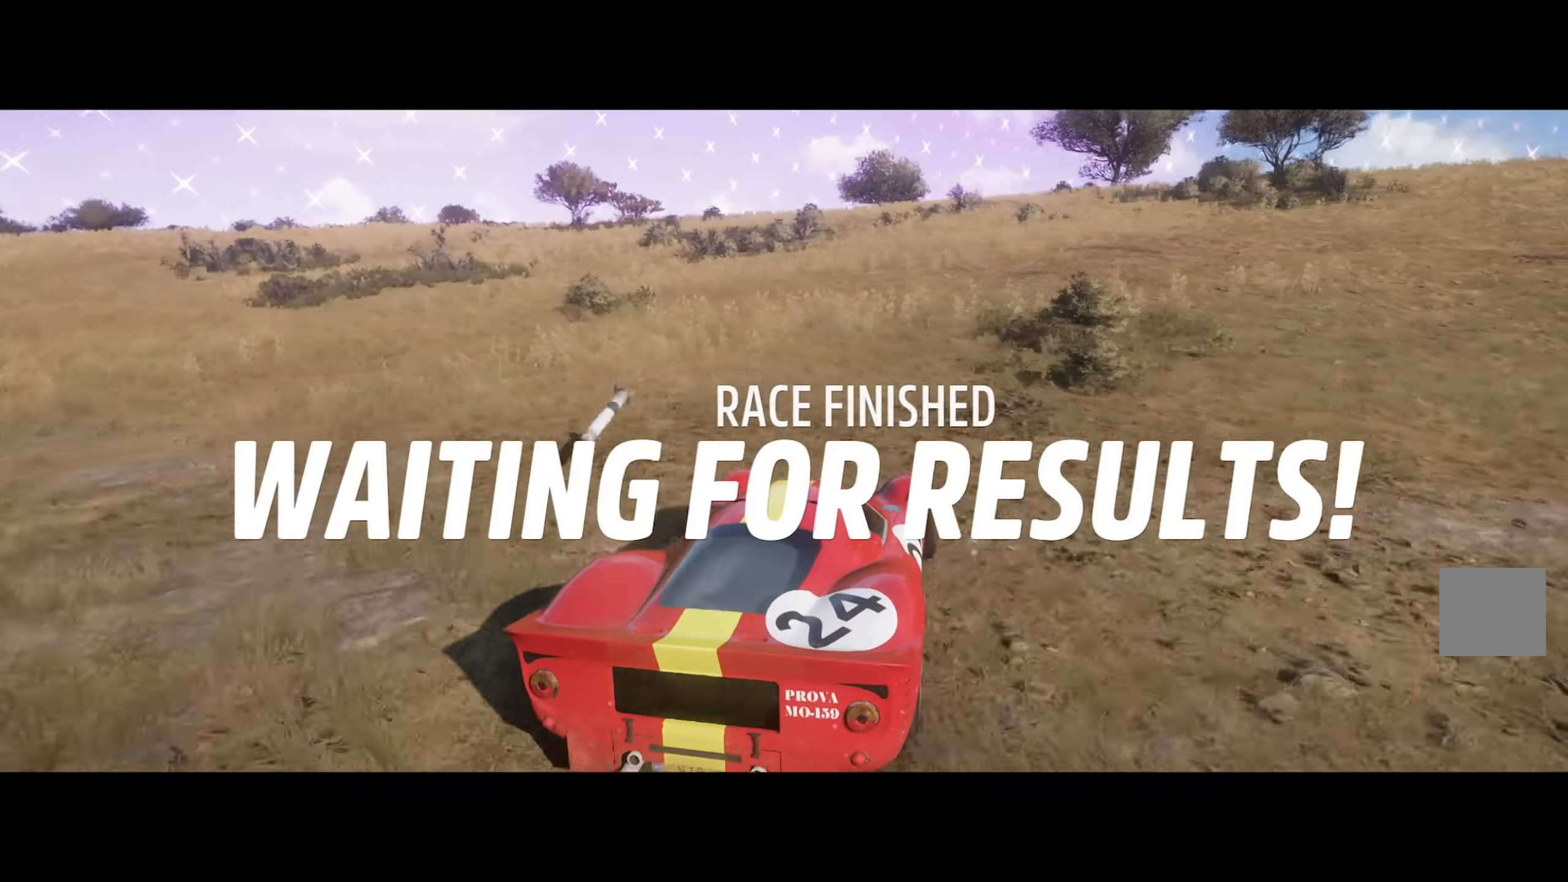
{"buttons": ["A"], "left_stick": "right", "right_stick": "center", "events": [[167, "left_stick", "center"], [283, "left_stick", "right"]]}
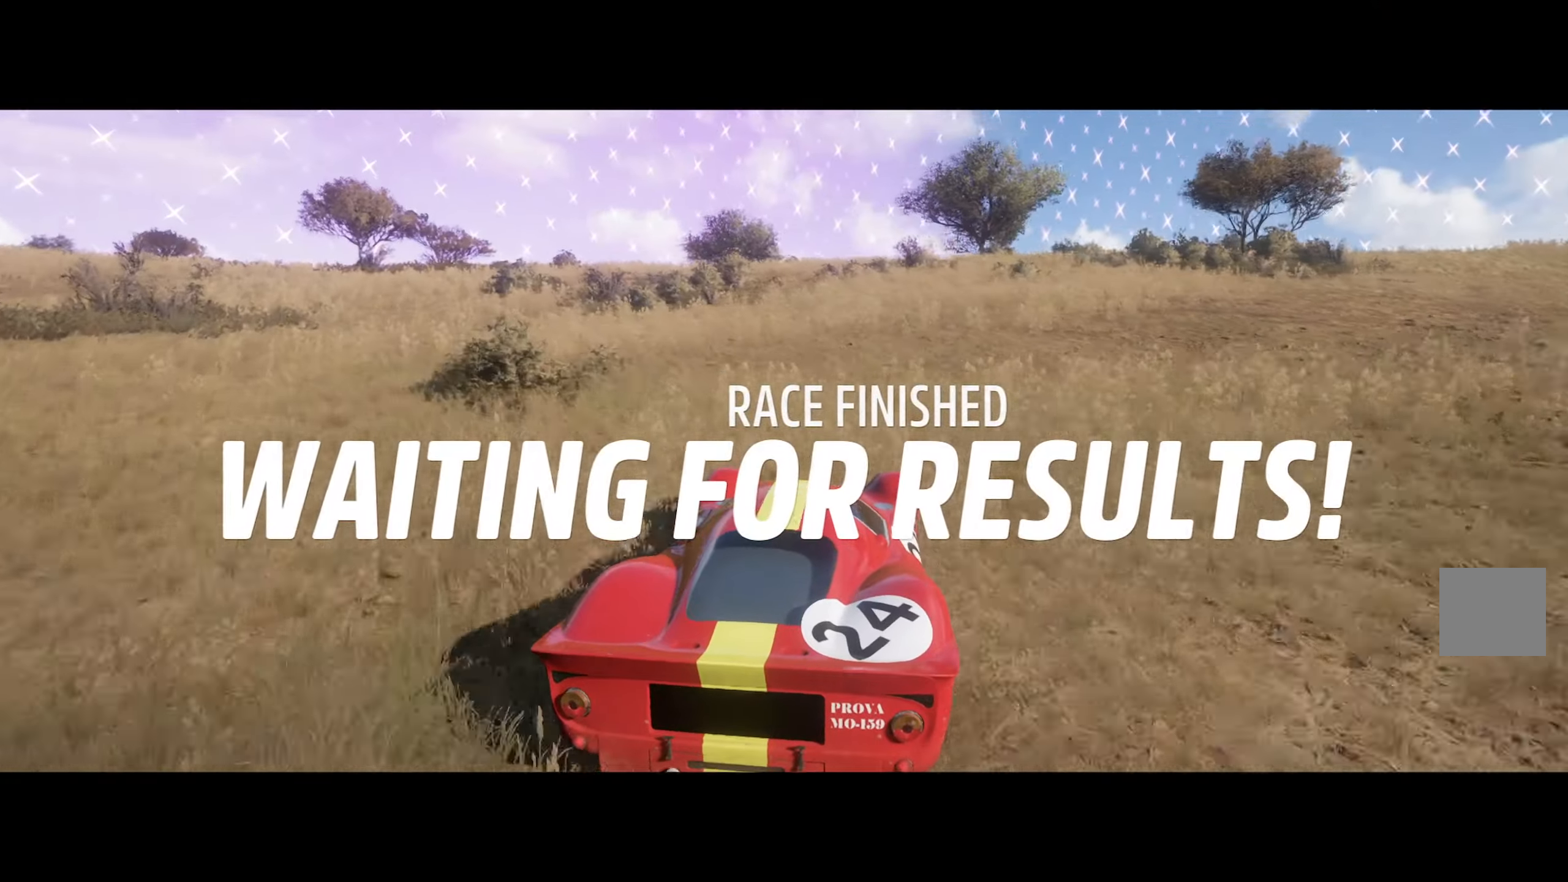
{"buttons": ["A", "R2"], "left_stick": "left", "right_stick": "center", "events": [[150, "left_stick", "center"], [233, "left_stick", "left"], [367, "R2", "down"]]}
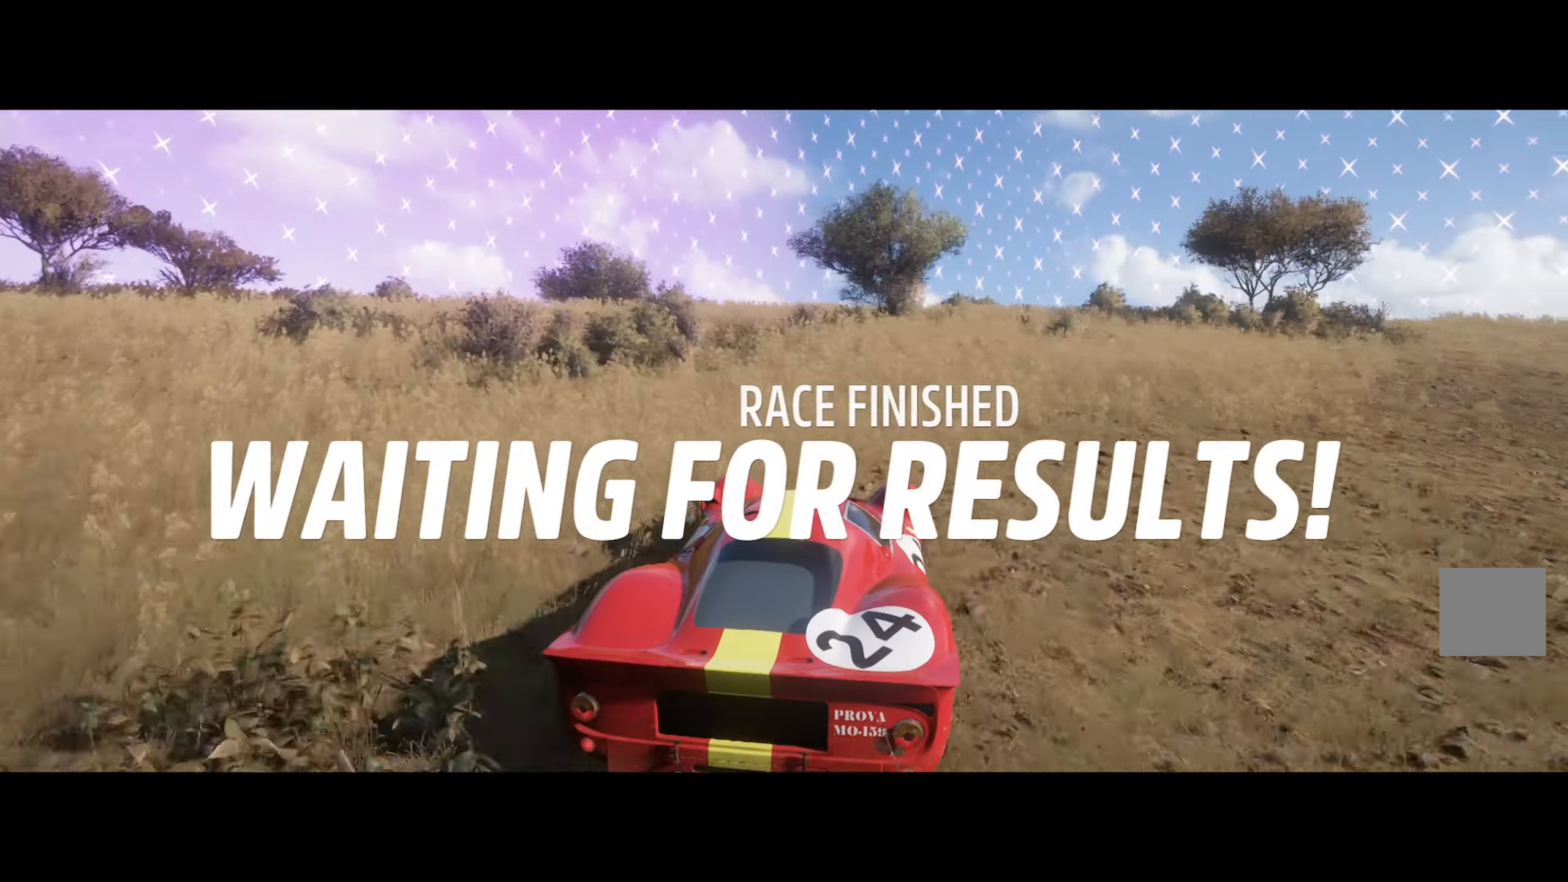
{"buttons": ["A"], "left_stick": "up-left", "right_stick": "center", "events": [[17, "R2", "up"], [133, "left_stick", "center"], [383, "left_stick", "up-left"]]}
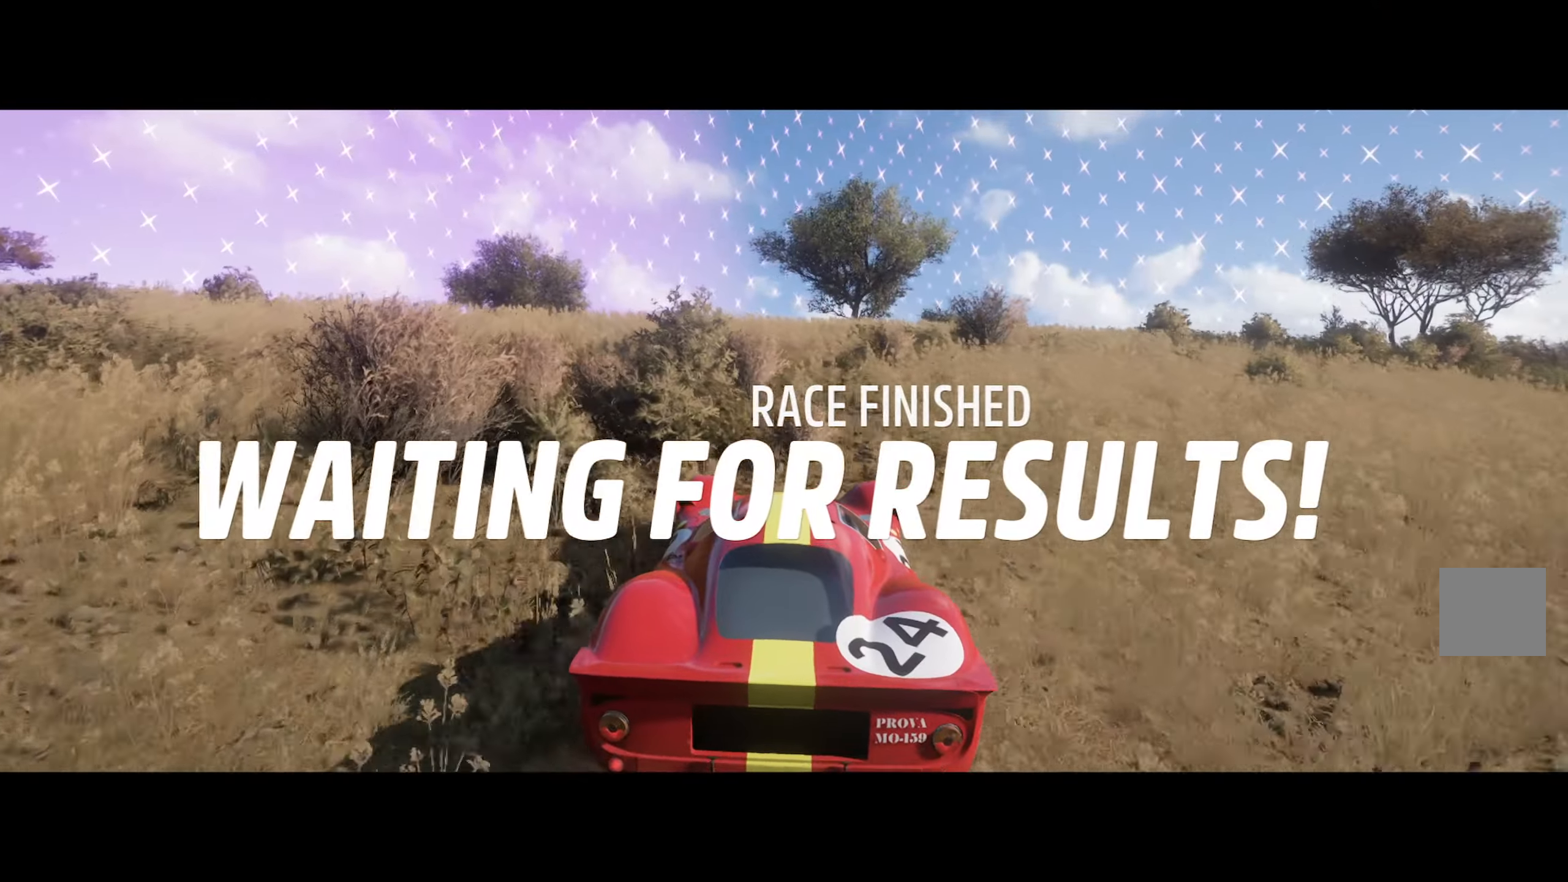
{"buttons": ["A"], "left_stick": "center", "right_stick": "center", "events": [[50, "left_stick", "center"], [217, "left_stick", "right"], [350, "left_stick", "center"]]}
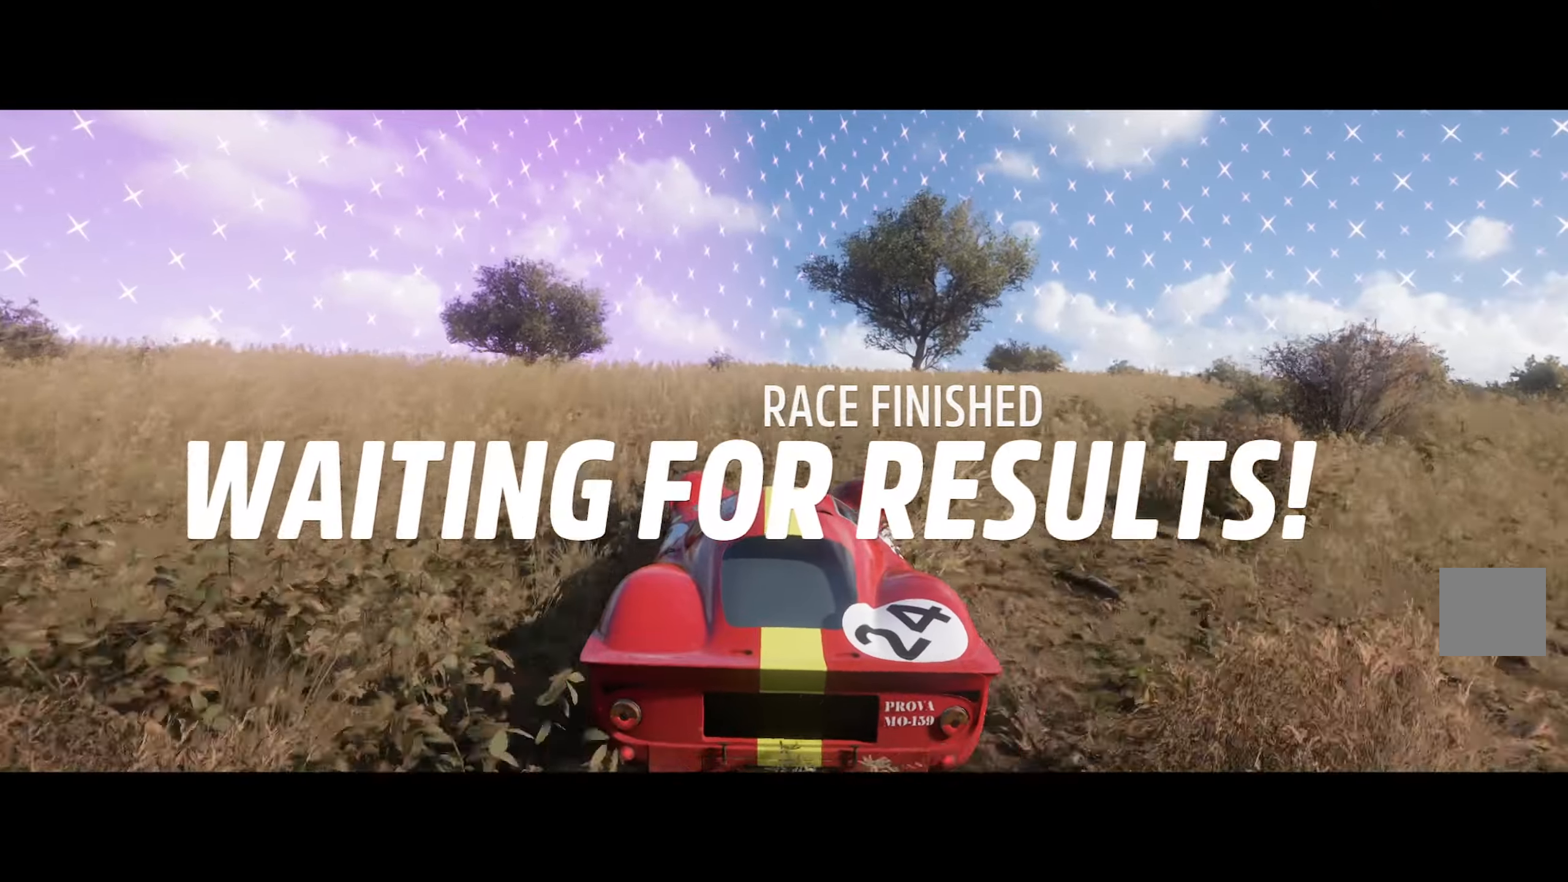
{"buttons": ["A", "L1"], "left_stick": "center", "right_stick": "center", "events": [[250, "L1", "down"]]}
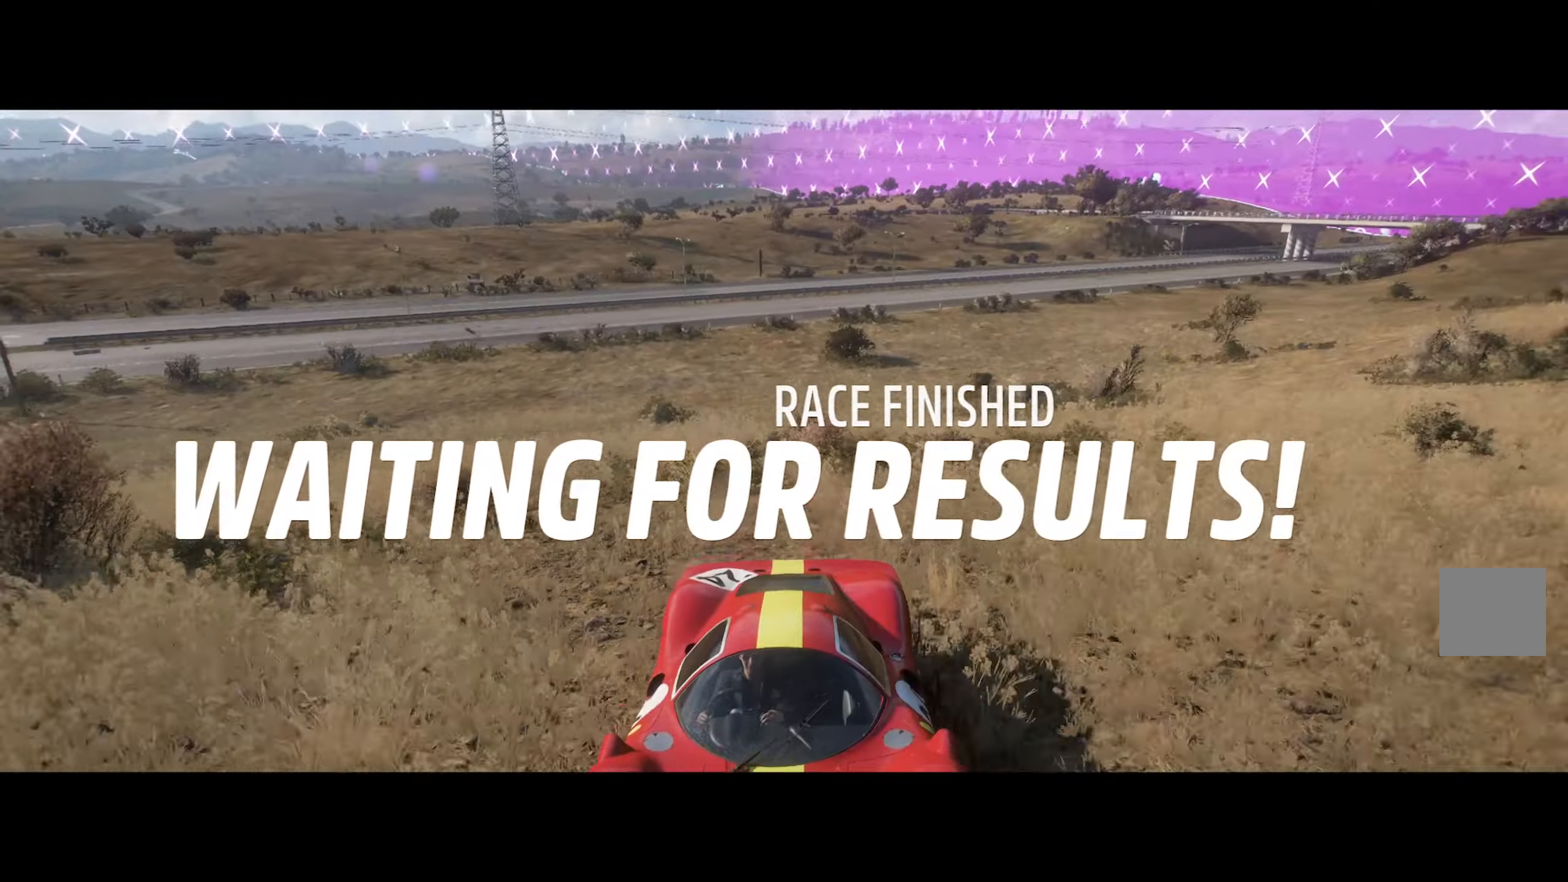
{"buttons": ["A"], "left_stick": "left", "right_stick": "center", "events": [[283, "L1", "up"], [467, "left_stick", "left"]]}
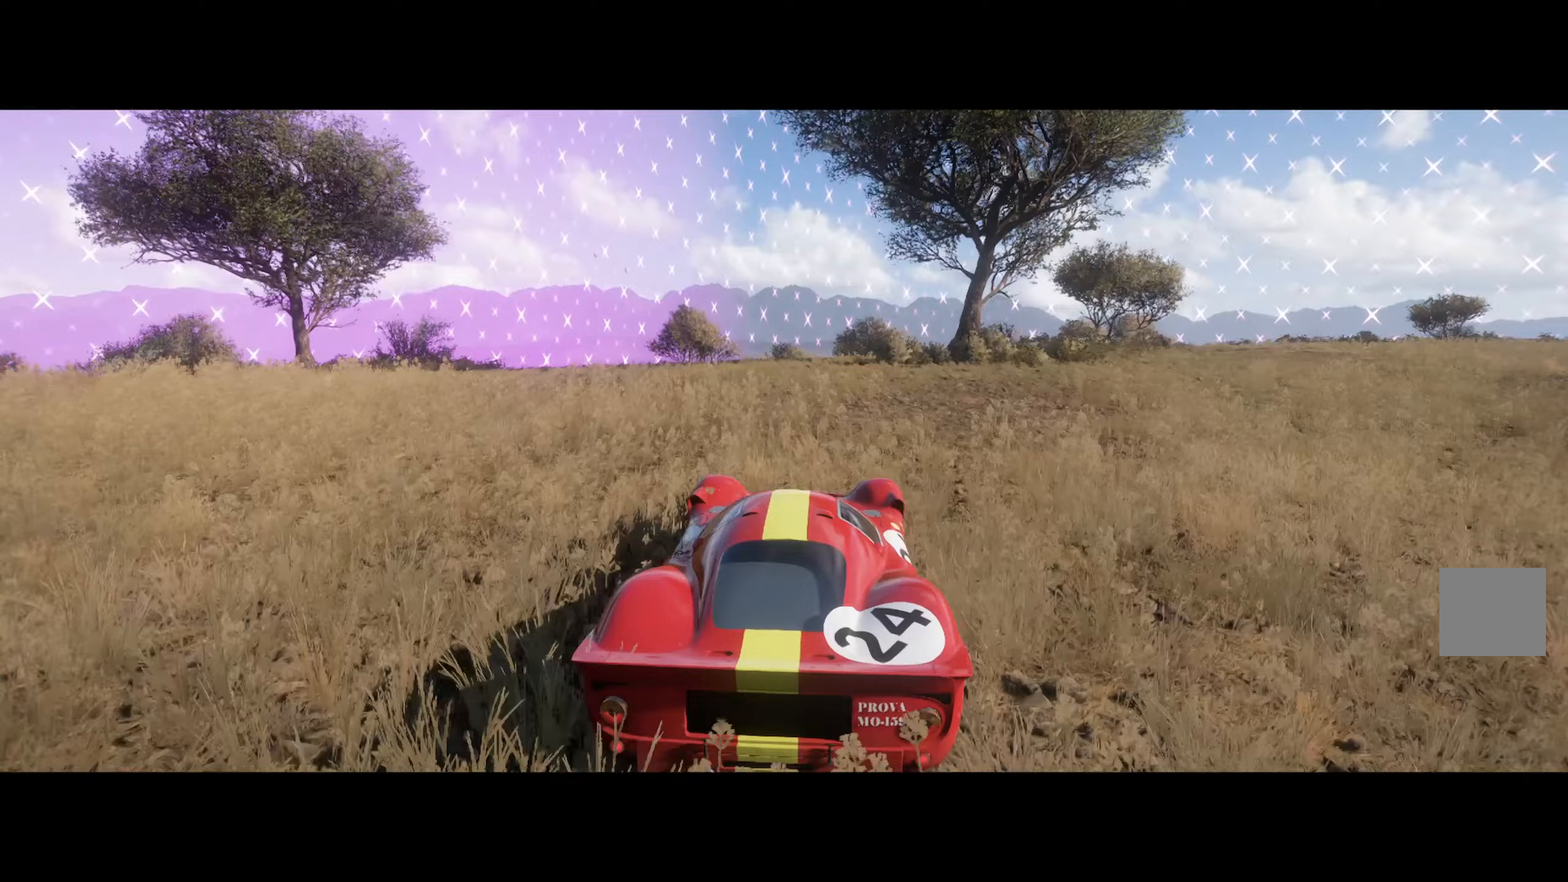
{"buttons": ["A"], "left_stick": "center", "right_stick": "center", "events": [[217, "left_stick", "center"]]}
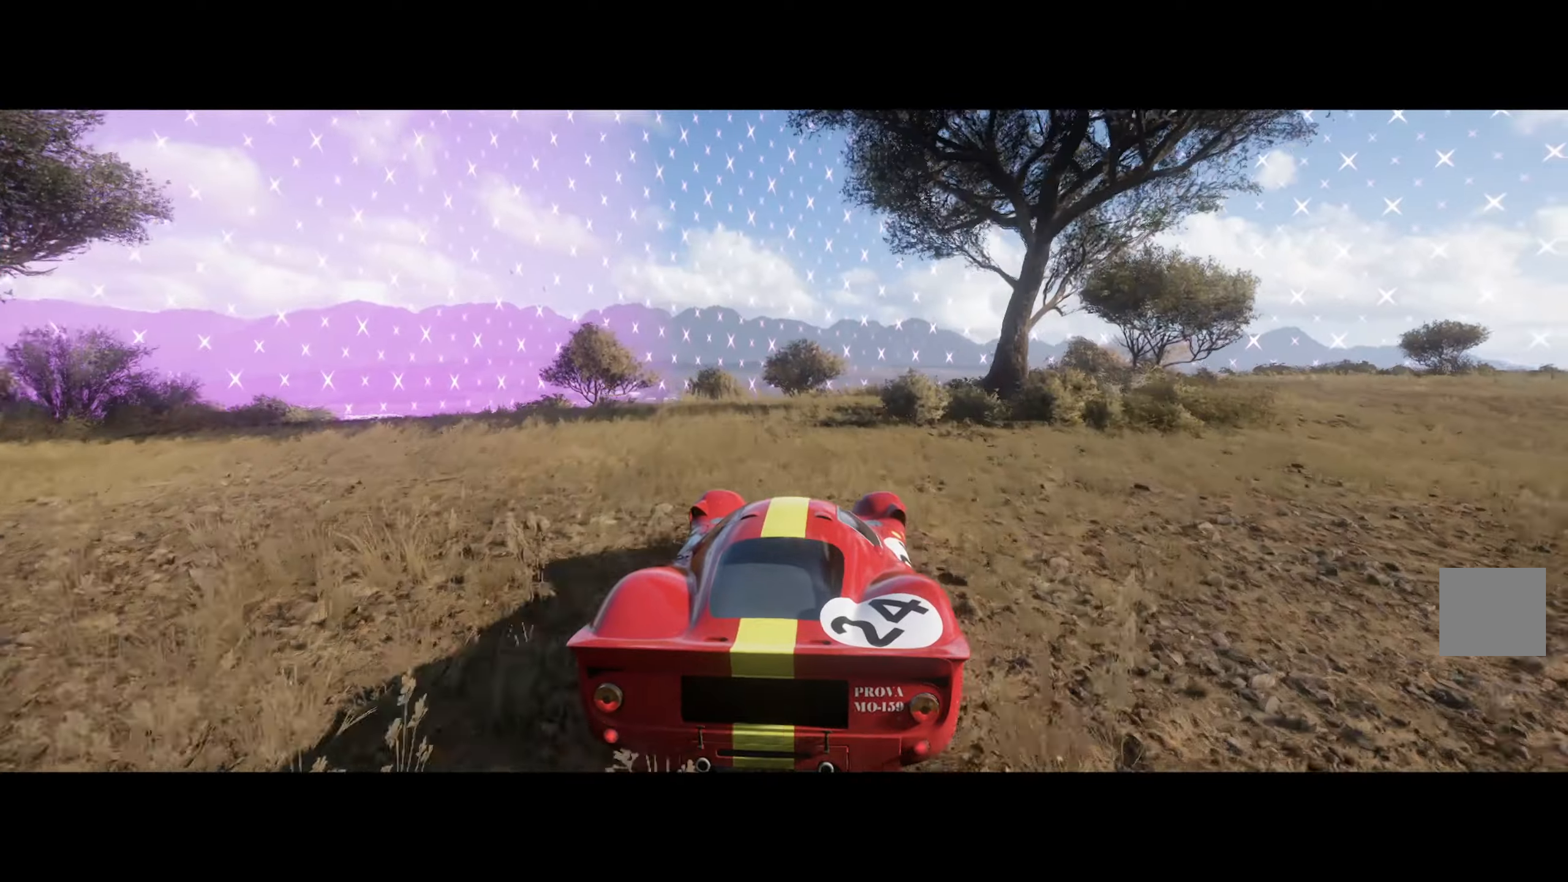
{"buttons": ["A"], "left_stick": "left", "right_stick": "center", "events": [[100, "left_stick", "right"], [117, "R2", "down"], [200, "left_stick", "center"], [250, "R2", "up"], [317, "left_stick", "left"]]}
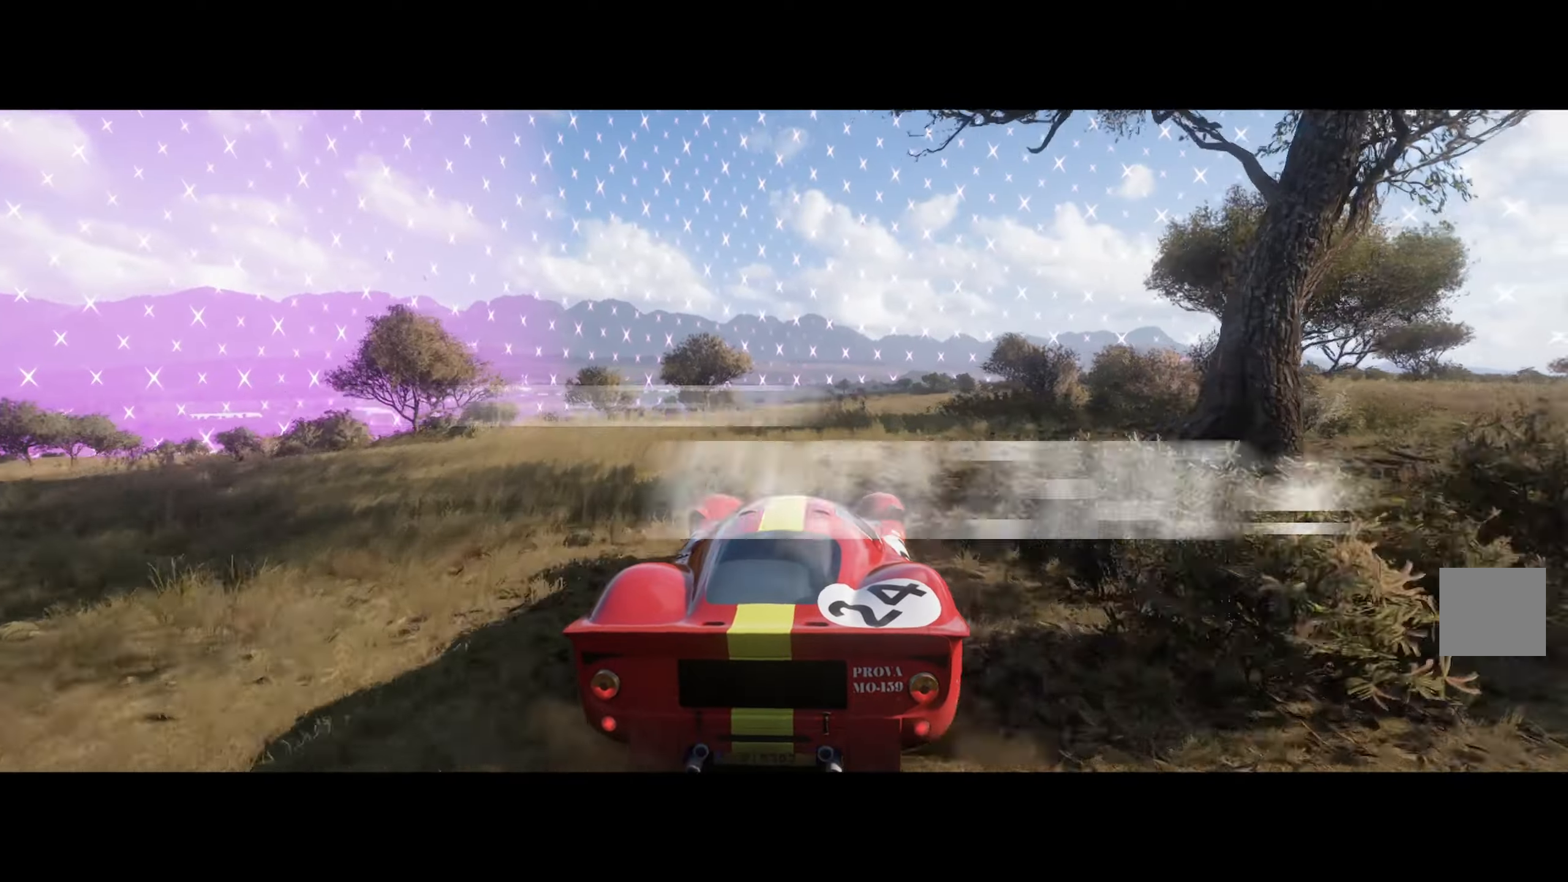
{"buttons": ["A"], "left_stick": "right", "right_stick": "center", "events": [[183, "left_stick", "center"], [450, "left_stick", "right"]]}
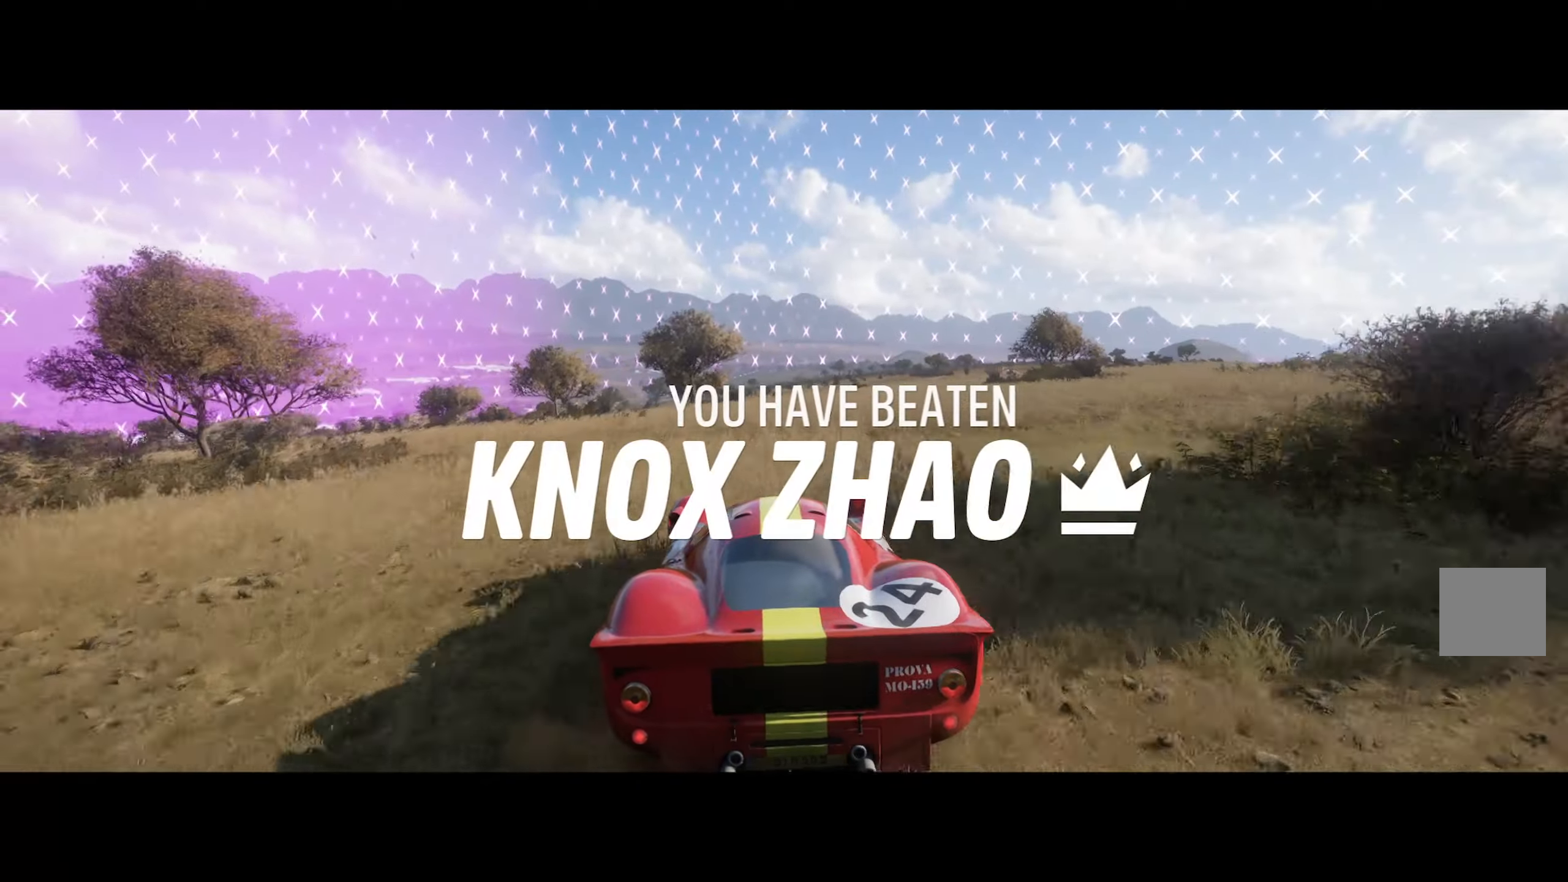
{"buttons": ["A"], "left_stick": "center", "right_stick": "center", "events": [[383, "left_stick", "center"]]}
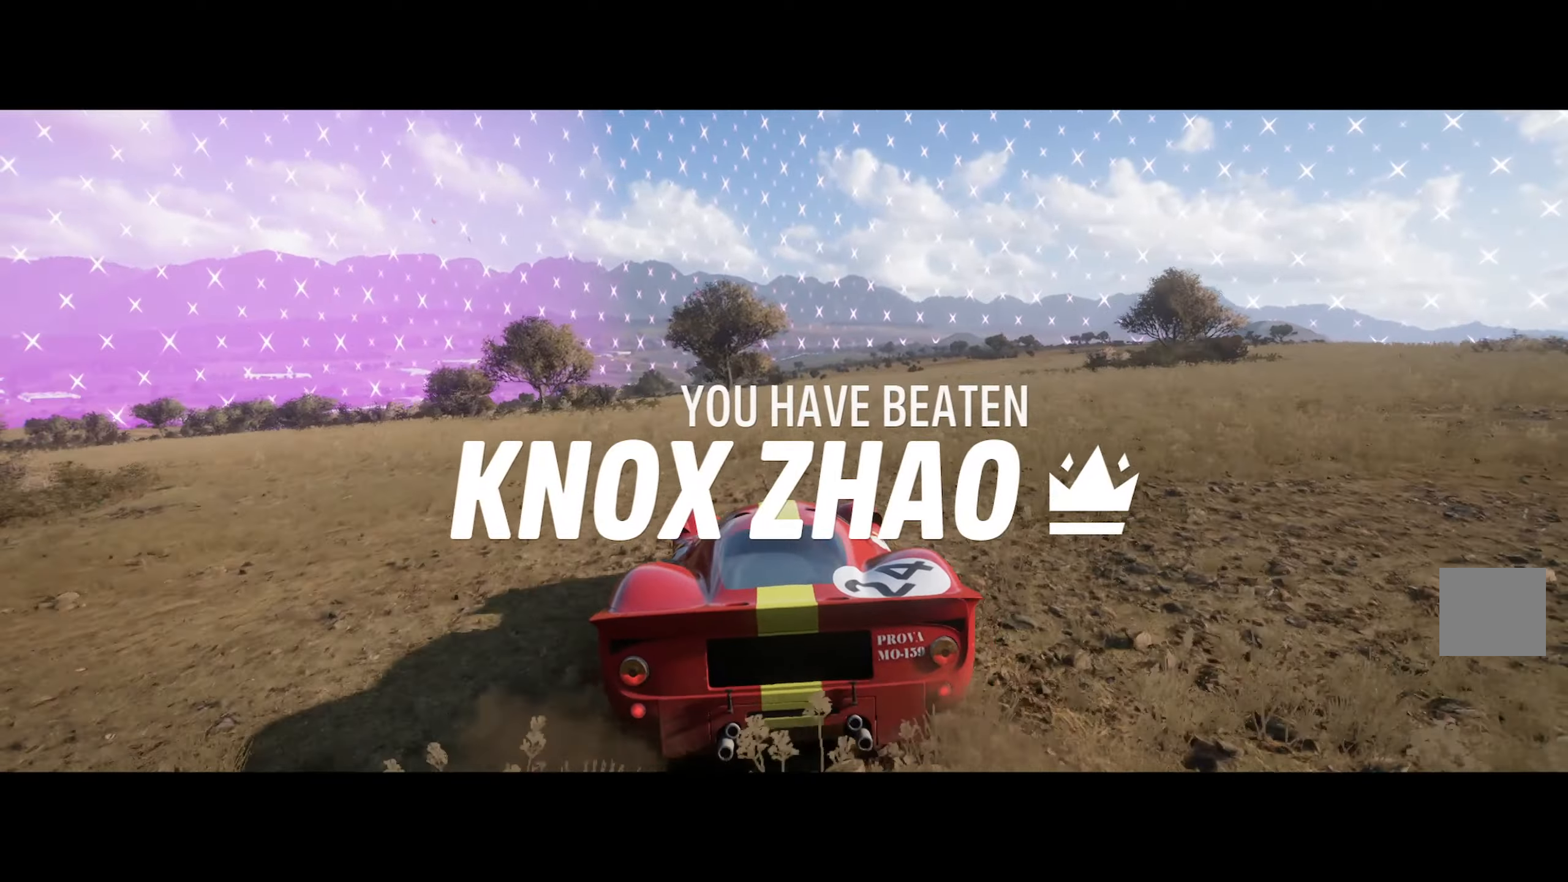
{"buttons": ["A"], "left_stick": "right", "right_stick": "center", "events": [[167, "left_stick", "right"]]}
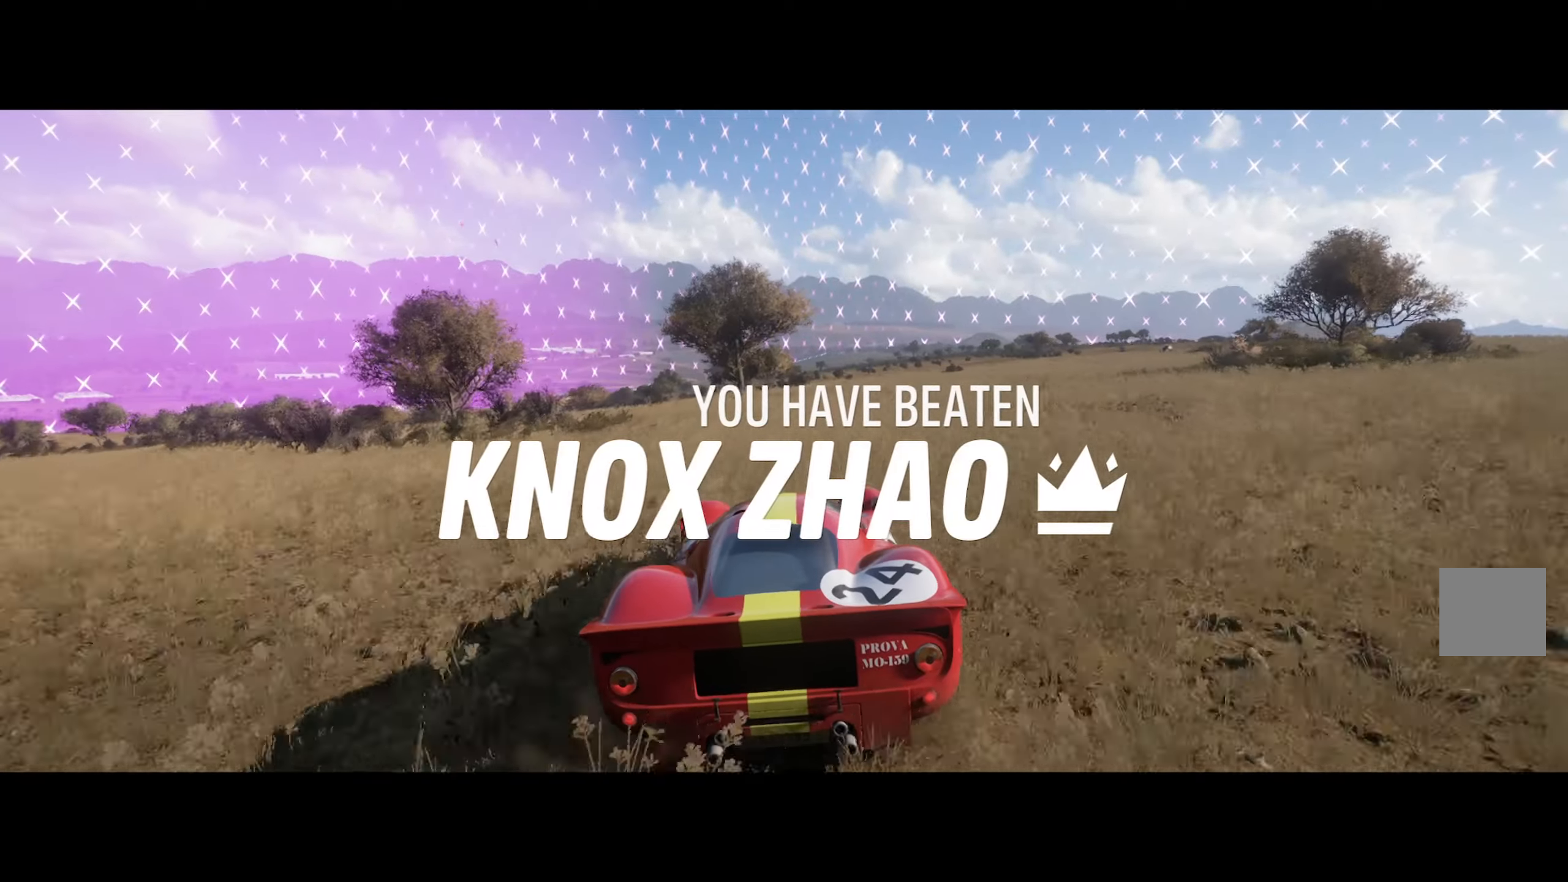
{"buttons": ["A"], "left_stick": "left", "right_stick": "center", "events": [[17, "L2", "down"], [133, "left_stick", "center"], [150, "L2", "up"], [400, "left_stick", "left"]]}
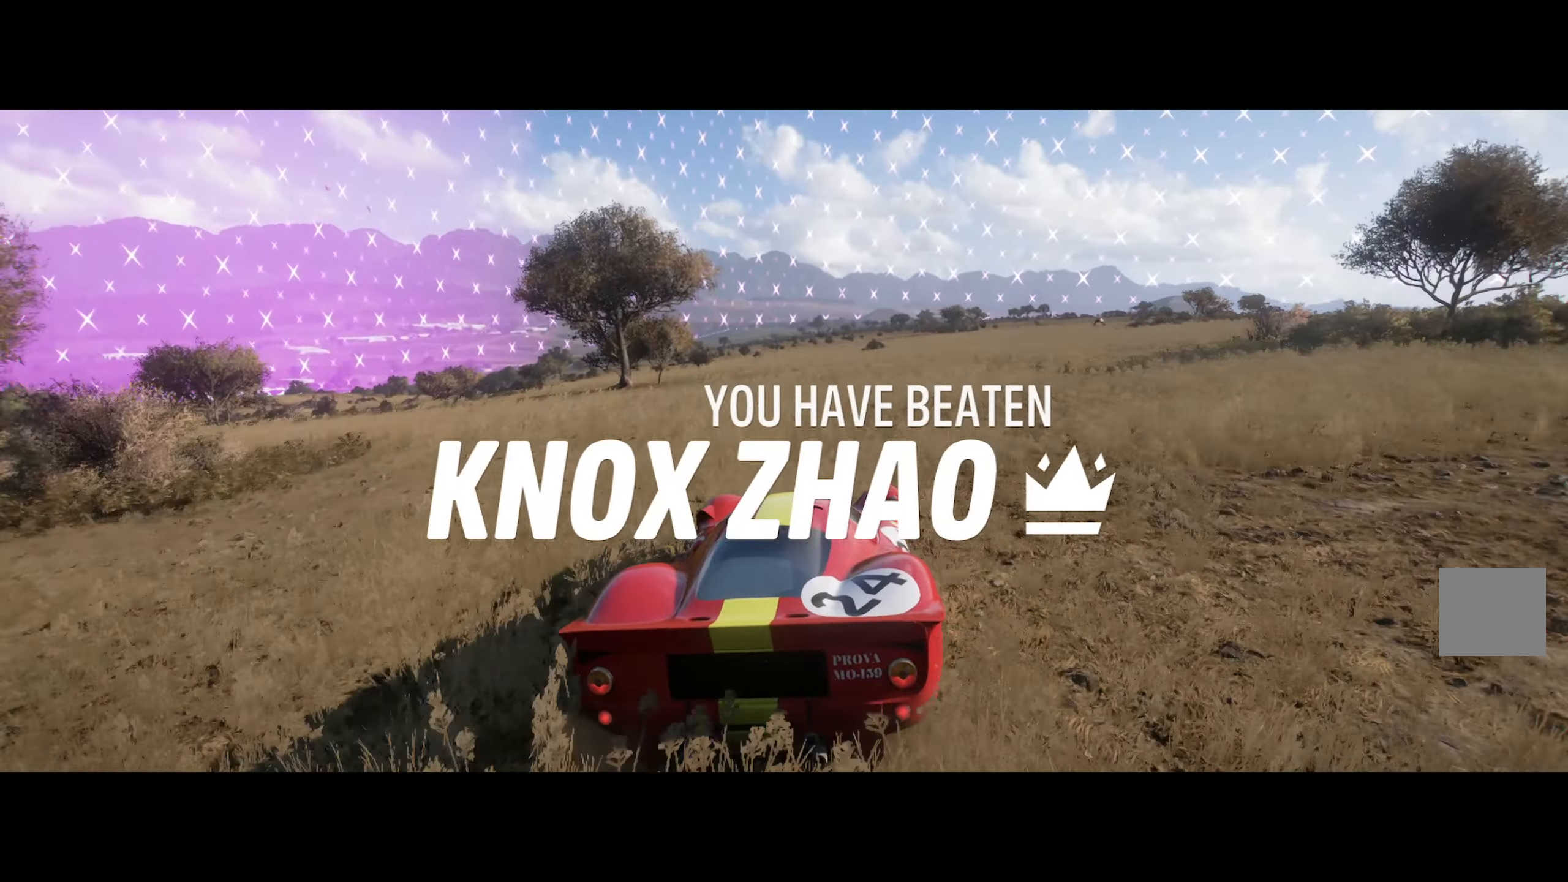
{"buttons": ["A", "R2"], "left_stick": "right", "right_stick": "center", "events": [[83, "left_stick", "up-left"], [267, "left_stick", "center"], [450, "R2", "down"], [467, "left_stick", "right"]]}
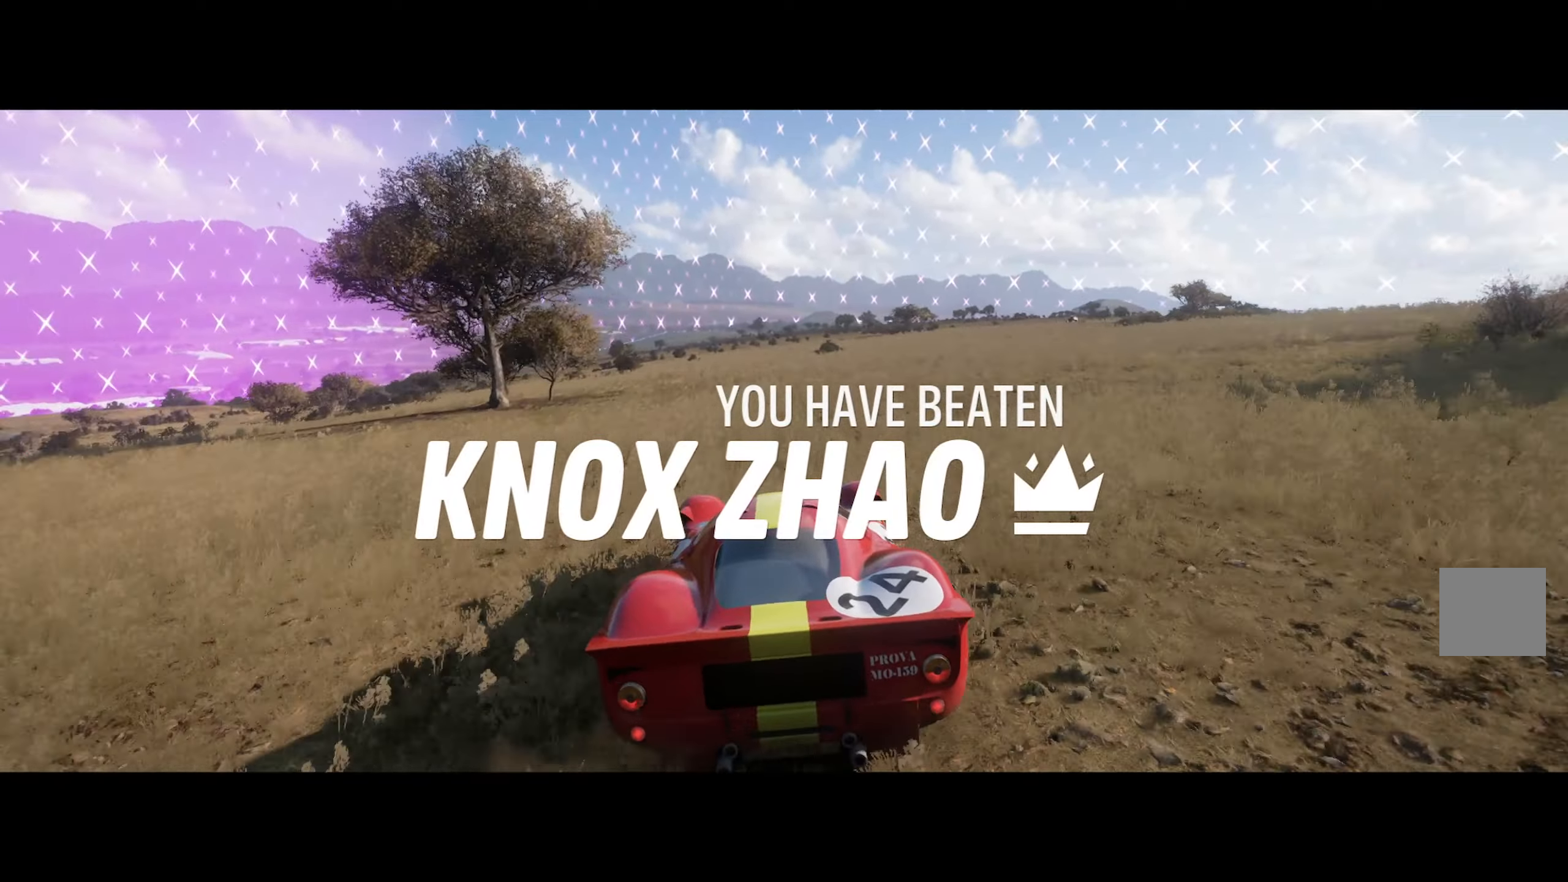
{"buttons": ["A"], "left_stick": "right", "right_stick": "center", "events": [[117, "R2", "up"], [150, "left_stick", "center"], [317, "left_stick", "right"]]}
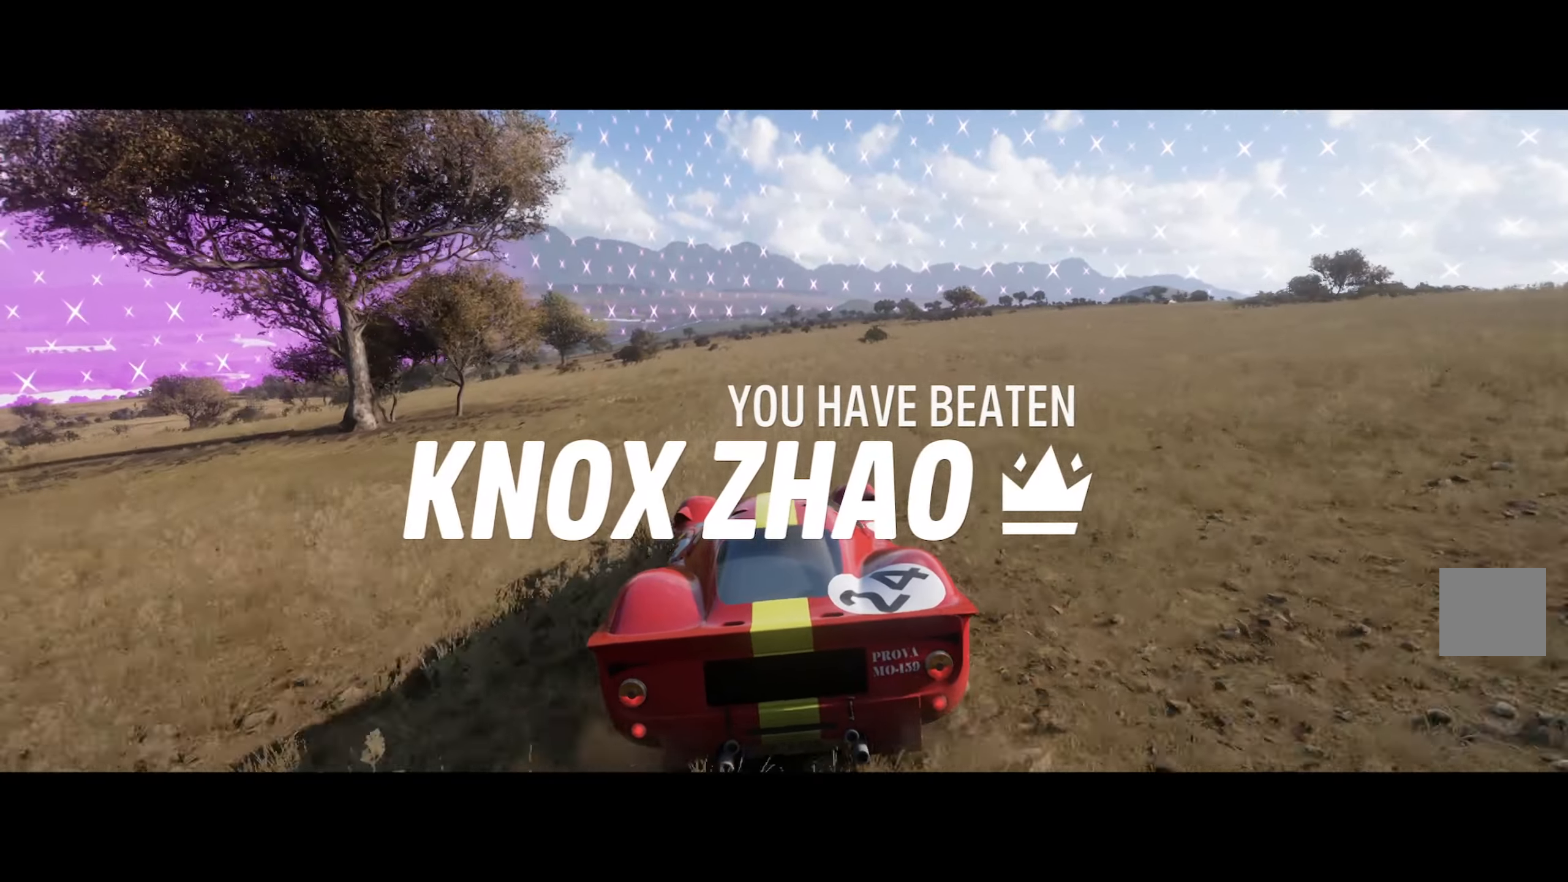
{"buttons": ["A"], "left_stick": "right", "right_stick": "center", "events": [[17, "A", "up"], [200, "left_stick", "center"], [300, "A", "down"], [383, "left_stick", "right"]]}
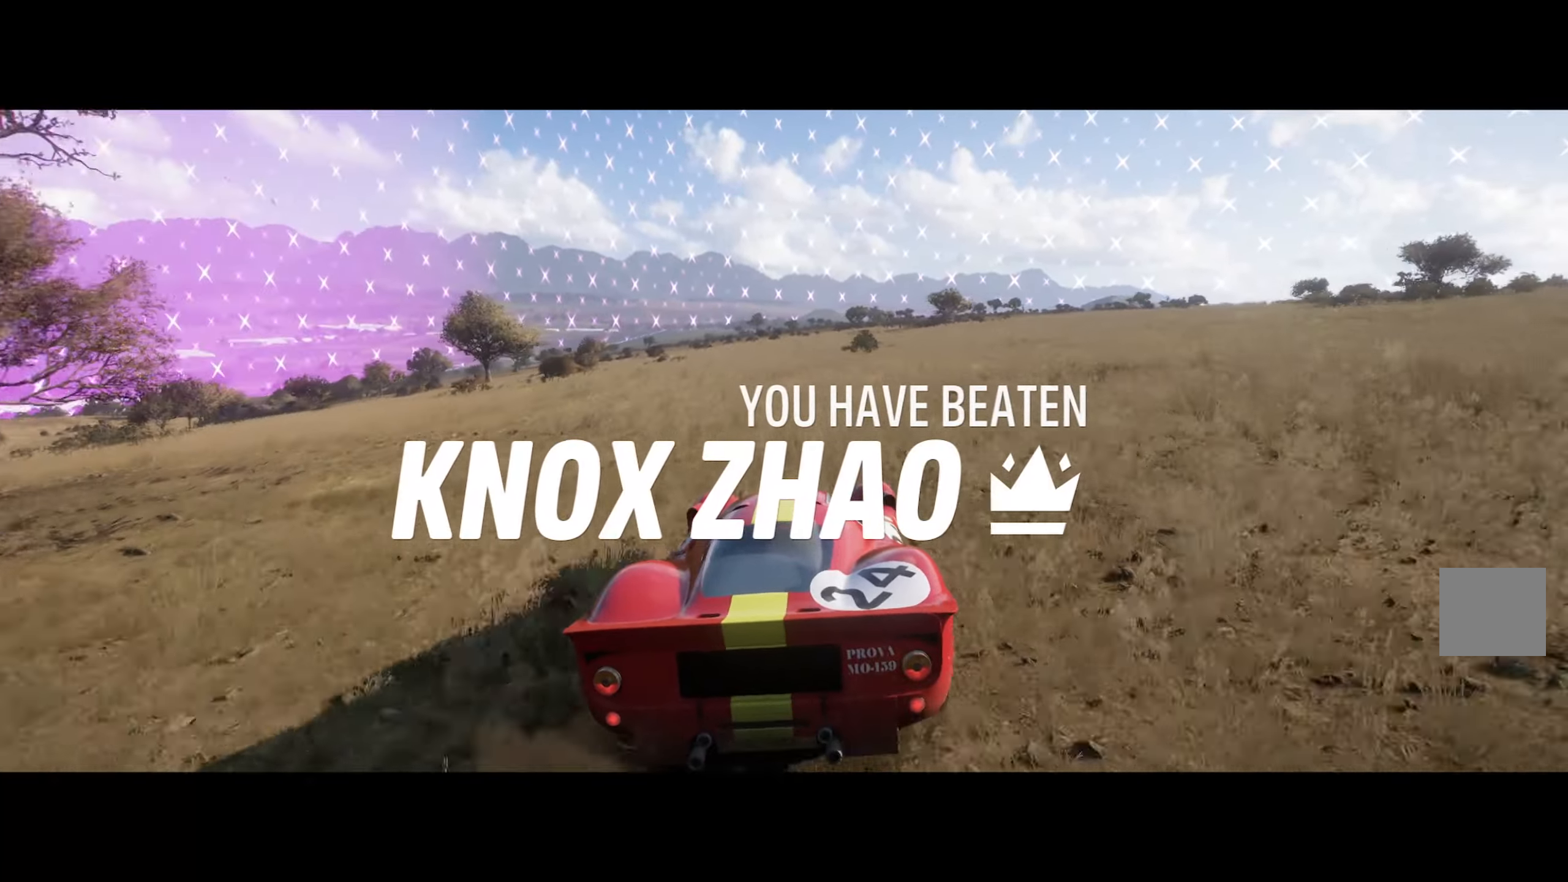
{"buttons": ["A"], "left_stick": "right", "right_stick": "center", "events": [[167, "A", "up"], [300, "left_stick", "center"], [367, "A", "down"], [450, "left_stick", "right"]]}
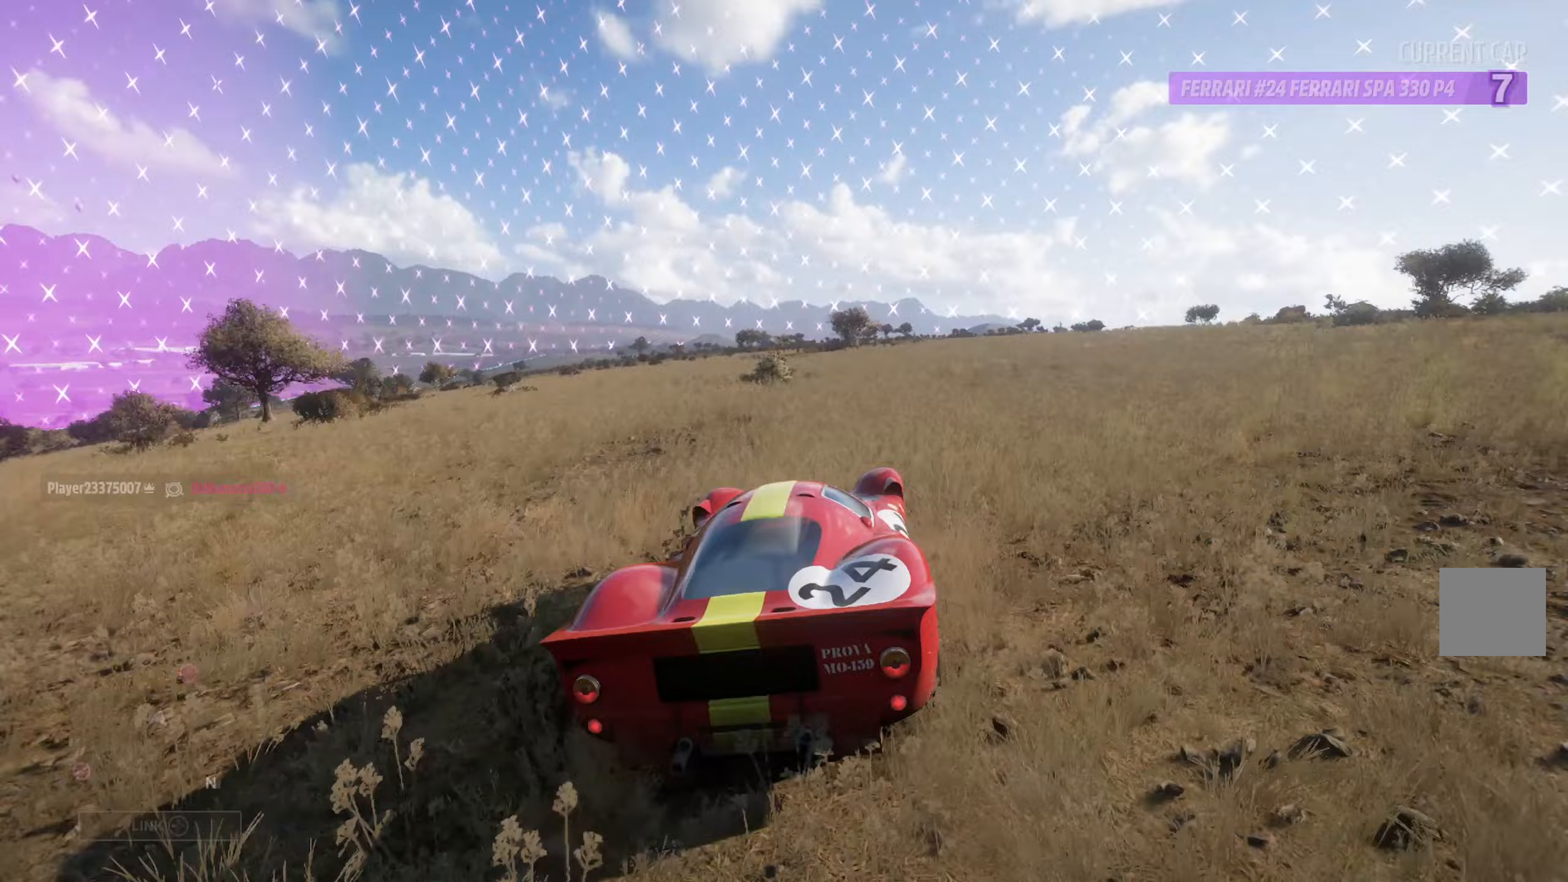
{"buttons": ["A"], "left_stick": "center", "right_stick": "center", "events": [[33, "A", "up"], [117, "left_stick", "center"], [183, "A", "down"], [250, "left_stick", "left"], [450, "left_stick", "center"]]}
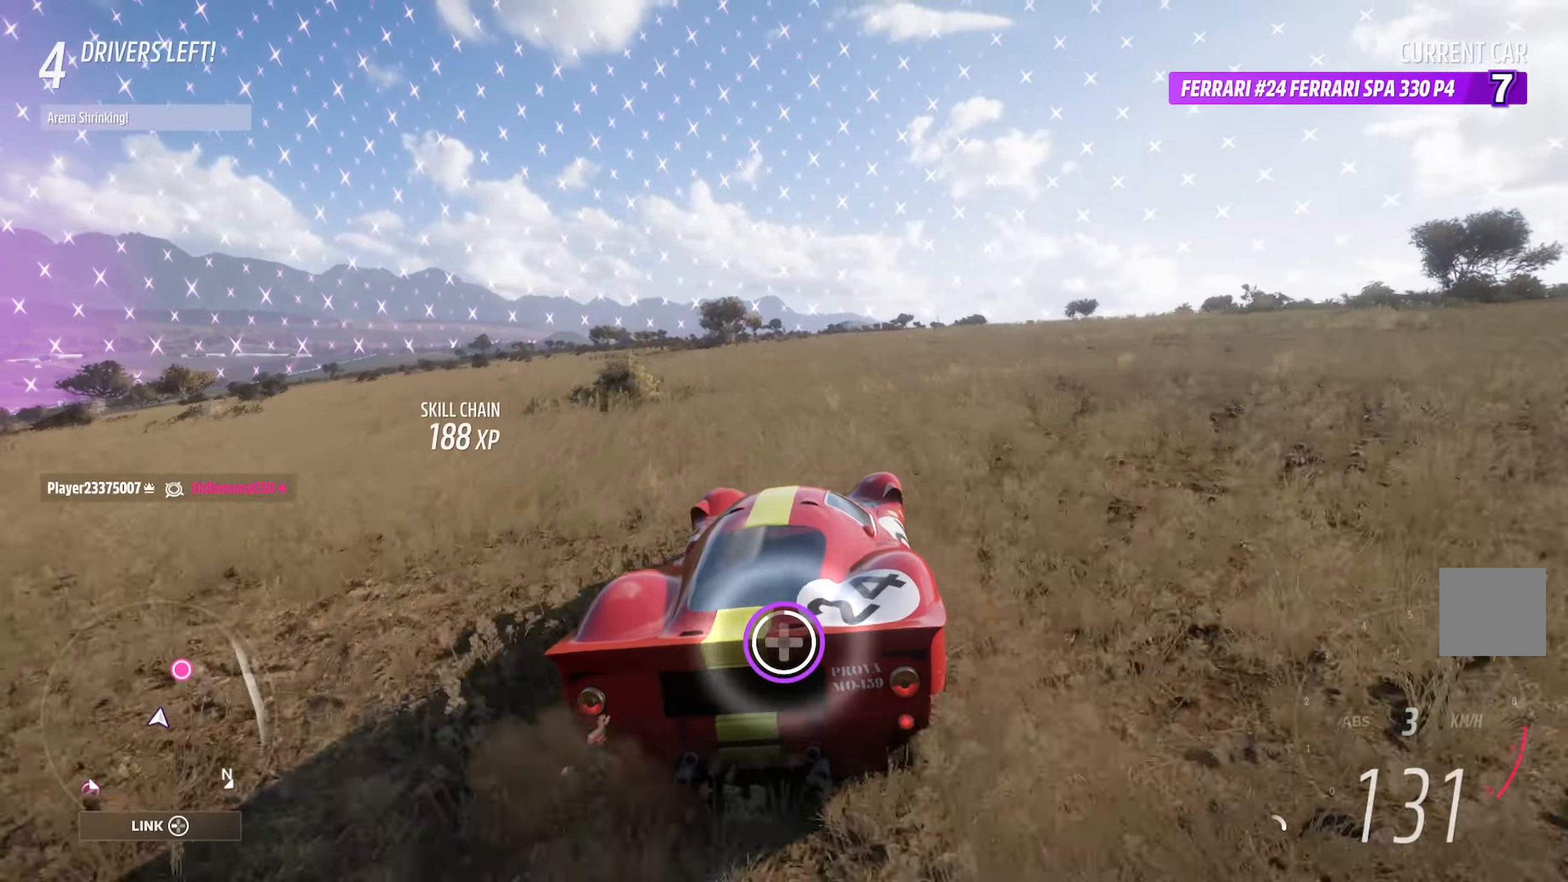
{"buttons": ["A"], "left_stick": "right", "right_stick": "center", "events": [[33, "left_stick", "right"], [83, "A", "up"], [133, "A", "down"], [250, "left_stick", "center"], [417, "left_stick", "right"]]}
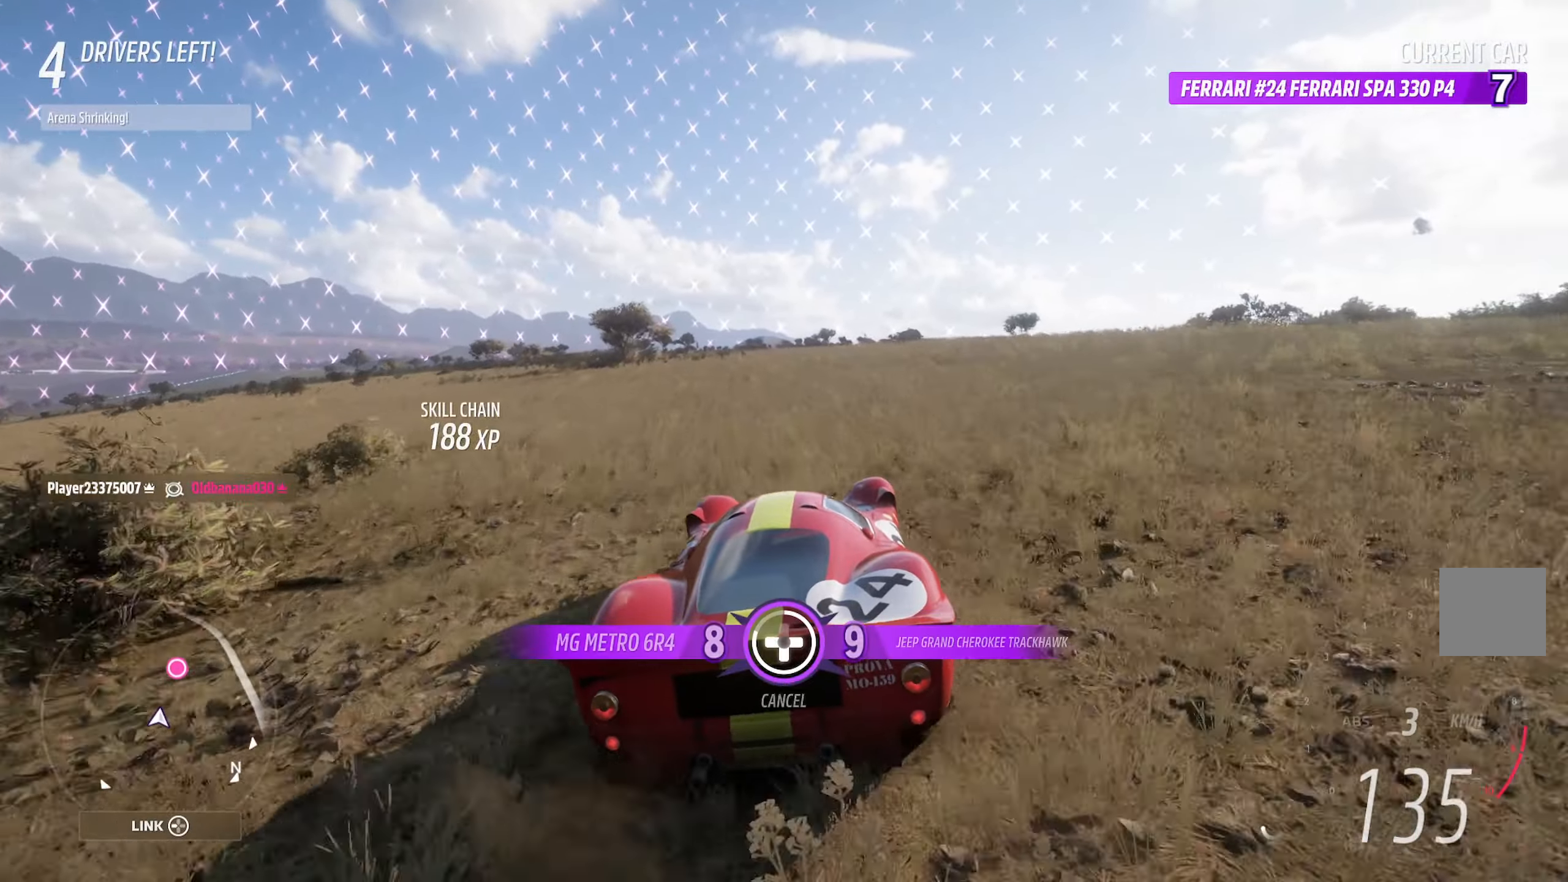
{"buttons": ["A"], "left_stick": "center", "right_stick": "center", "events": [[83, "left_stick", "center"], [267, "left_stick", "right"], [450, "left_stick", "center"]]}
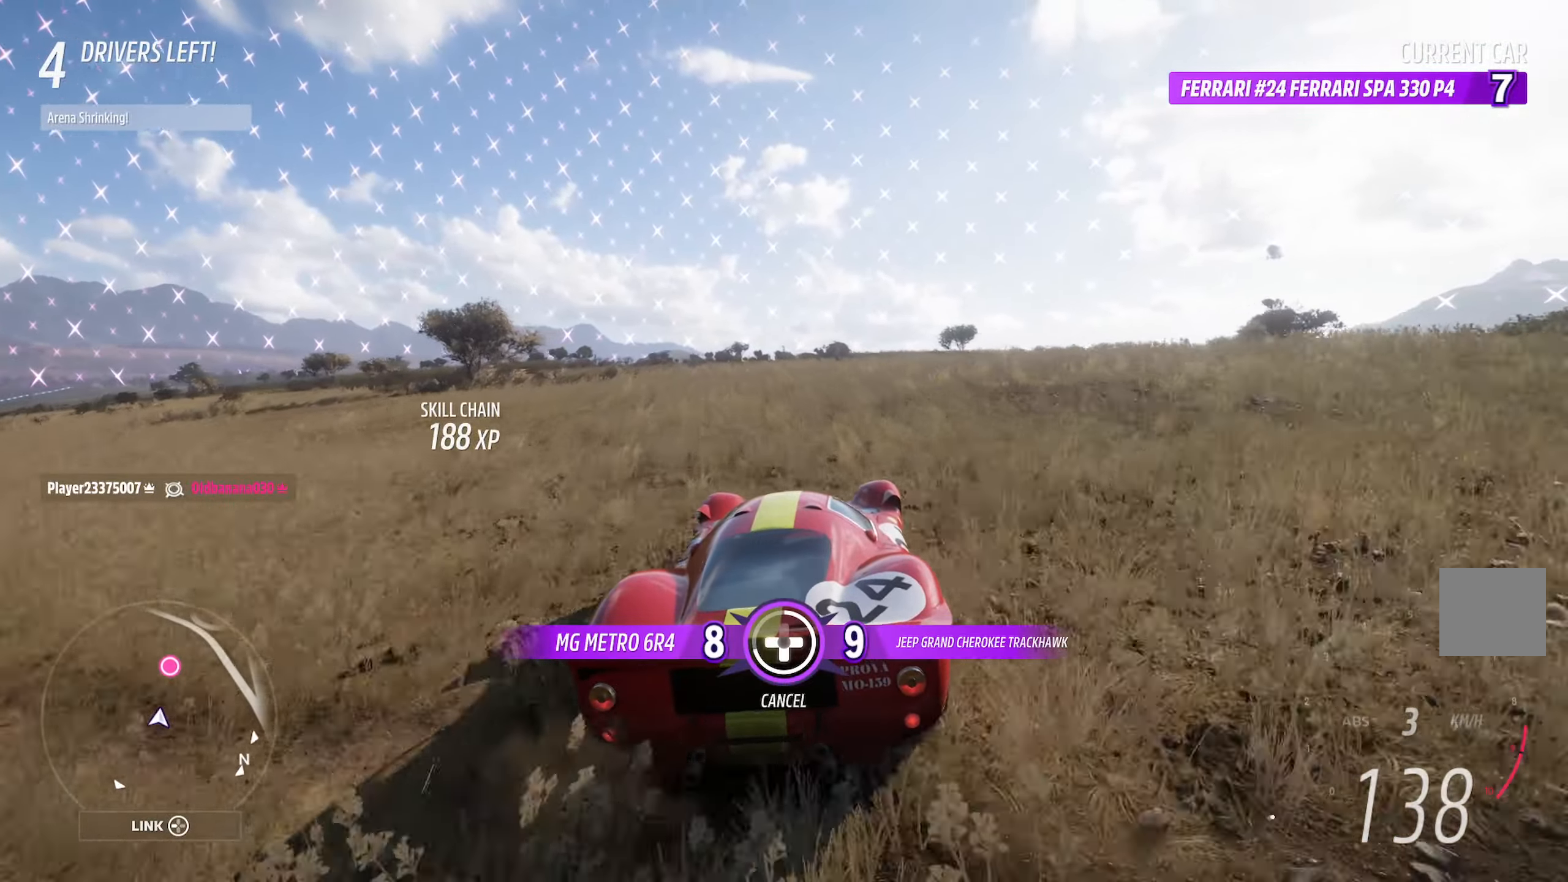
{"buttons": ["A"], "left_stick": "right", "right_stick": "center", "events": [[133, "left_stick", "up-left"], [250, "left_stick", "center"], [317, "left_stick", "right"]]}
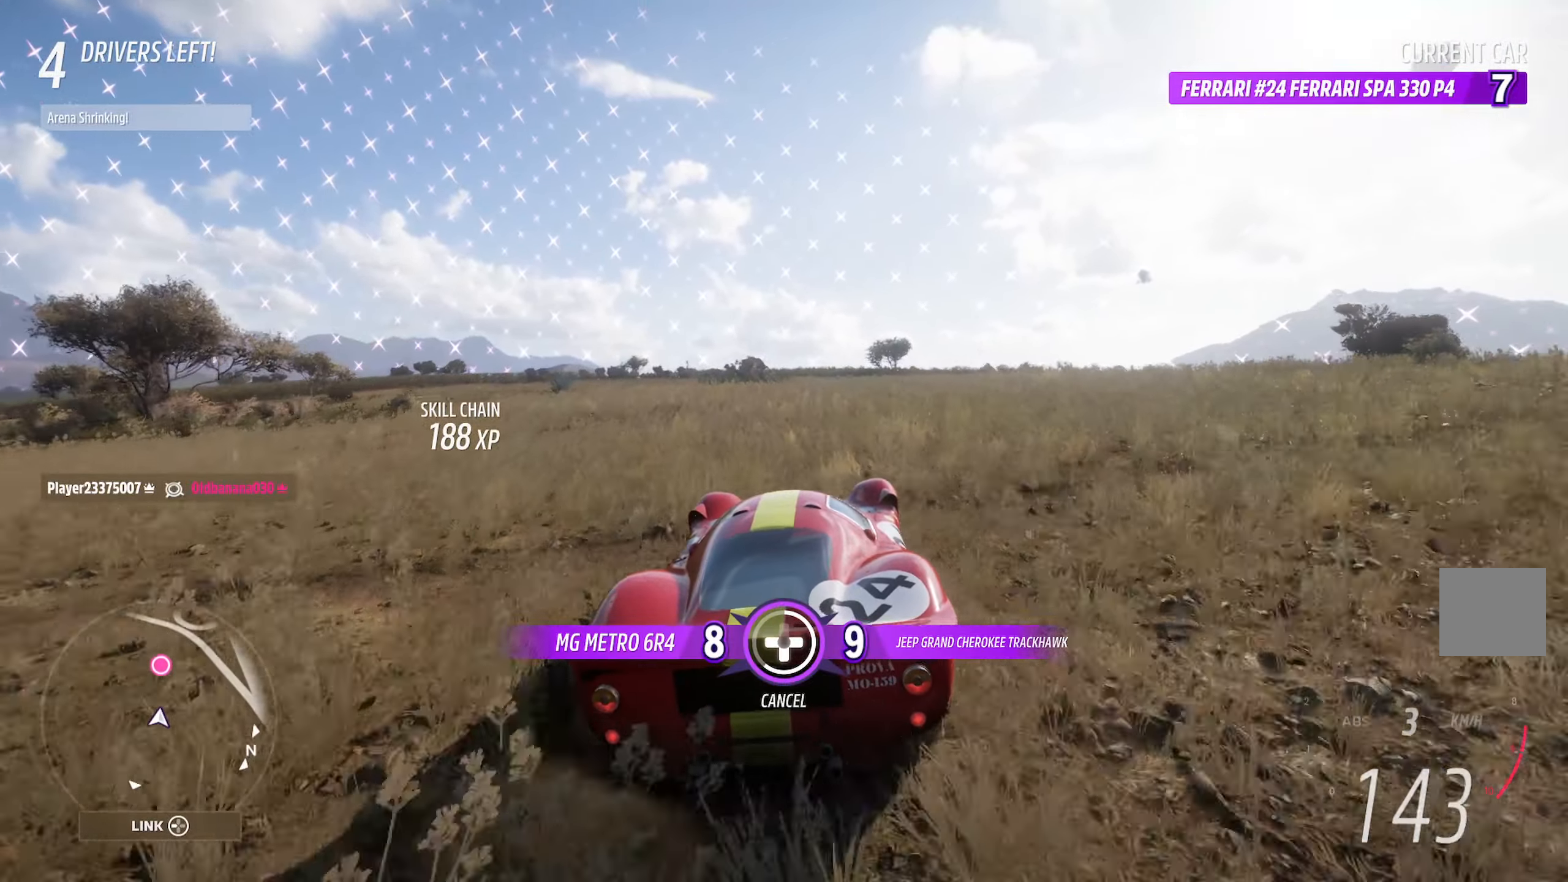
{"buttons": ["A"], "left_stick": "left", "right_stick": "center", "events": [[117, "left_stick", "center"], [233, "left_stick", "right"], [383, "left_stick", "center"], [450, "left_stick", "left"]]}
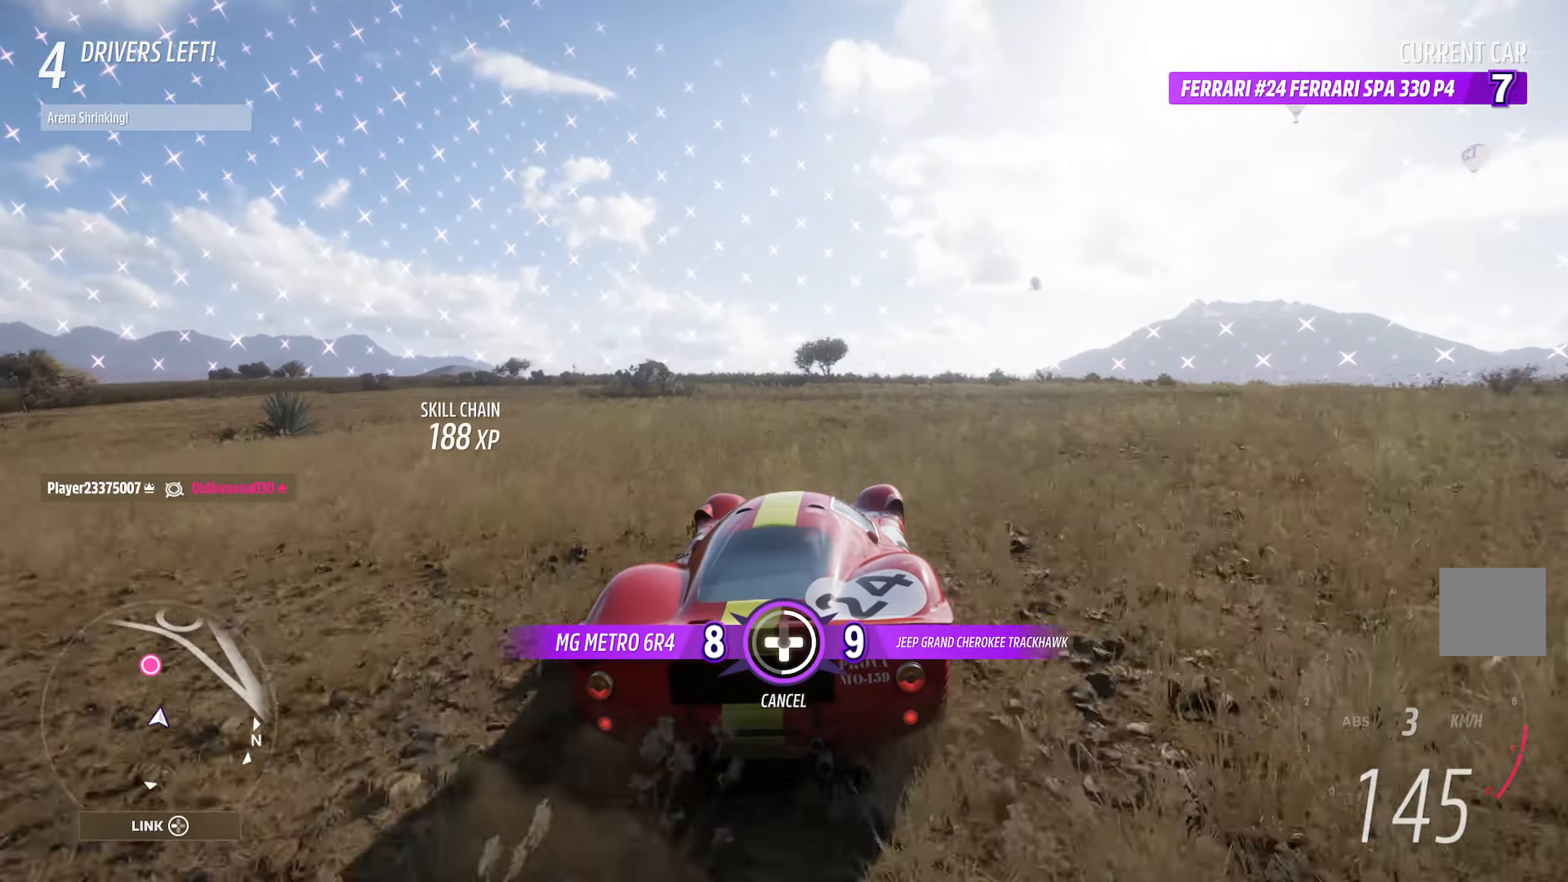
{"buttons": [], "left_stick": "center", "right_stick": "center", "events": [[333, "left_stick", "center"], [400, "A", "up"]]}
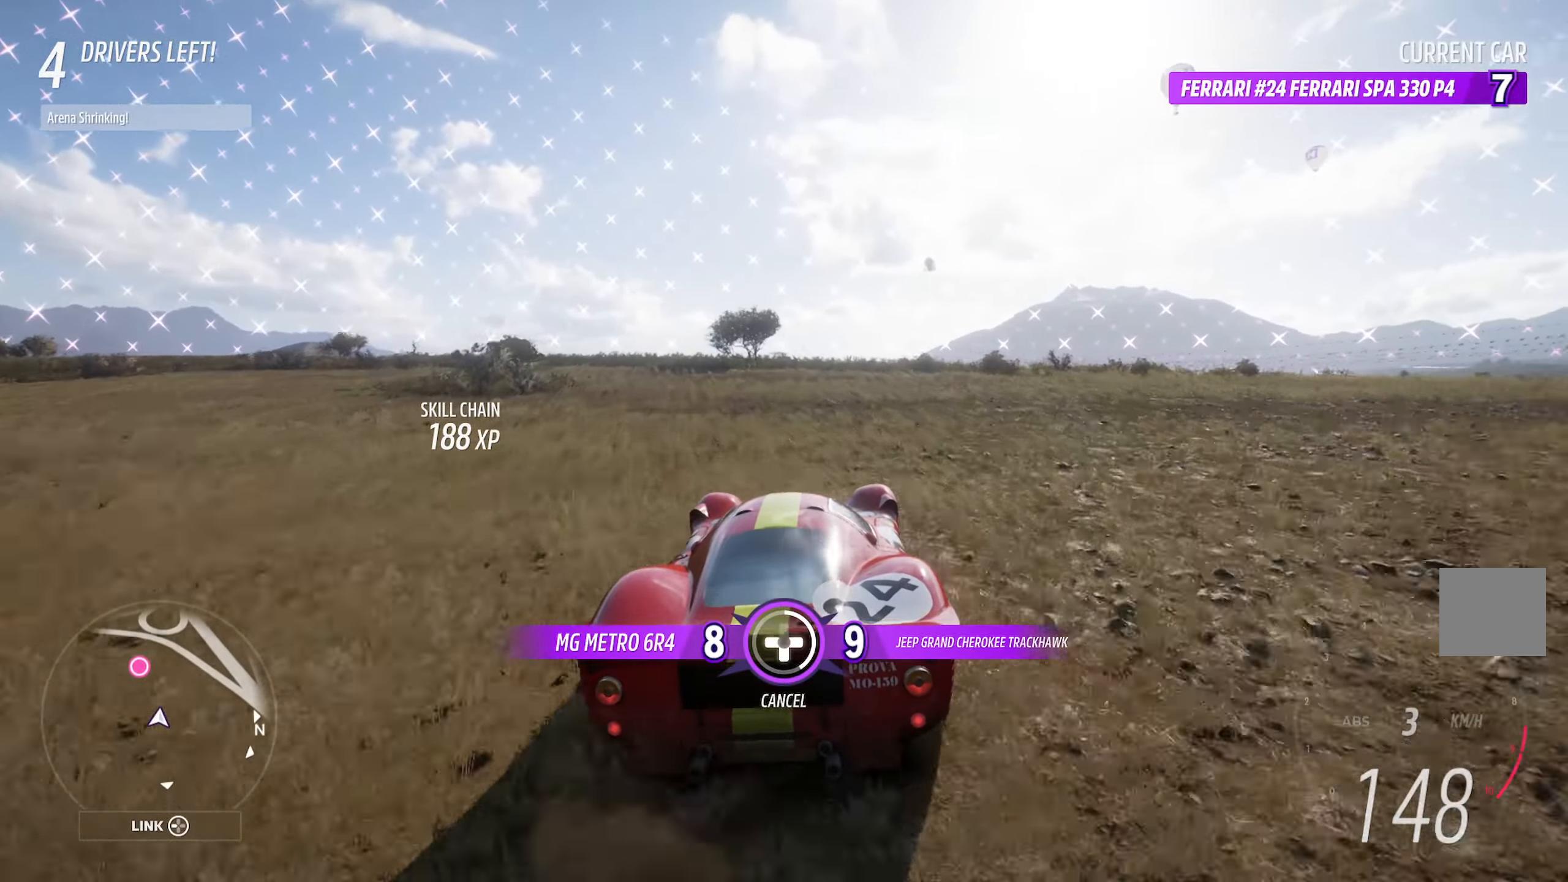
{"buttons": ["X", "L2"], "left_stick": "up-left", "right_stick": "center", "events": [[50, "DPAD_RIGHT", "down"], [117, "DPAD_RIGHT", "up"], [200, "X", "down"], [267, "left_stick", "up-left"], [400, "L2", "down"]]}
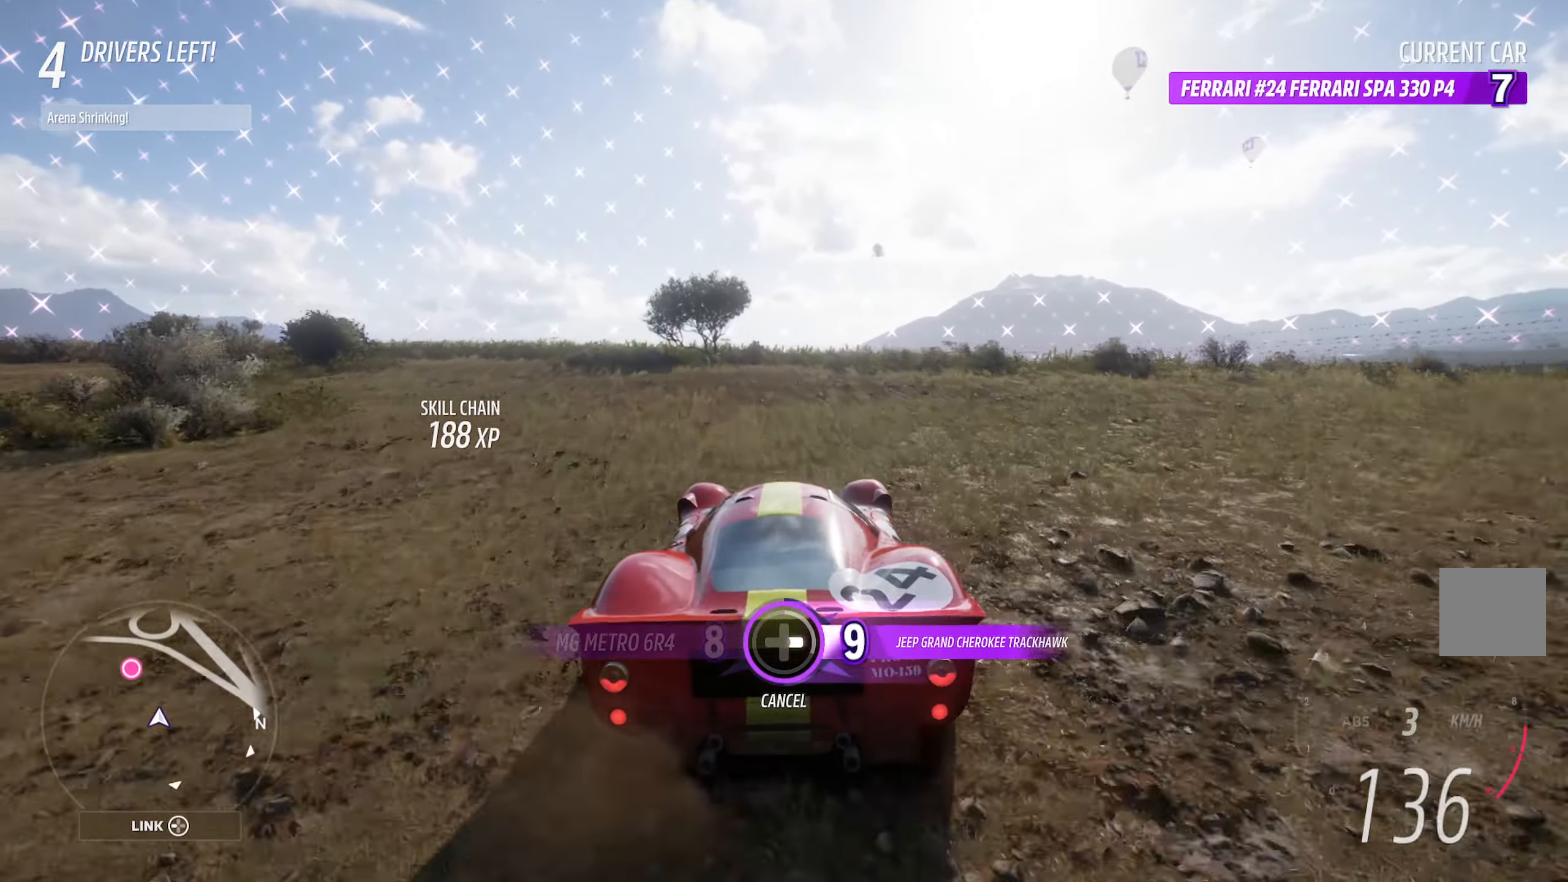
{"buttons": ["L1"], "left_stick": "right", "right_stick": "center", "events": [[50, "L2", "up"], [167, "left_stick", "center"], [233, "left_stick", "right"], [383, "L1", "down"], [383, "X", "up"]]}
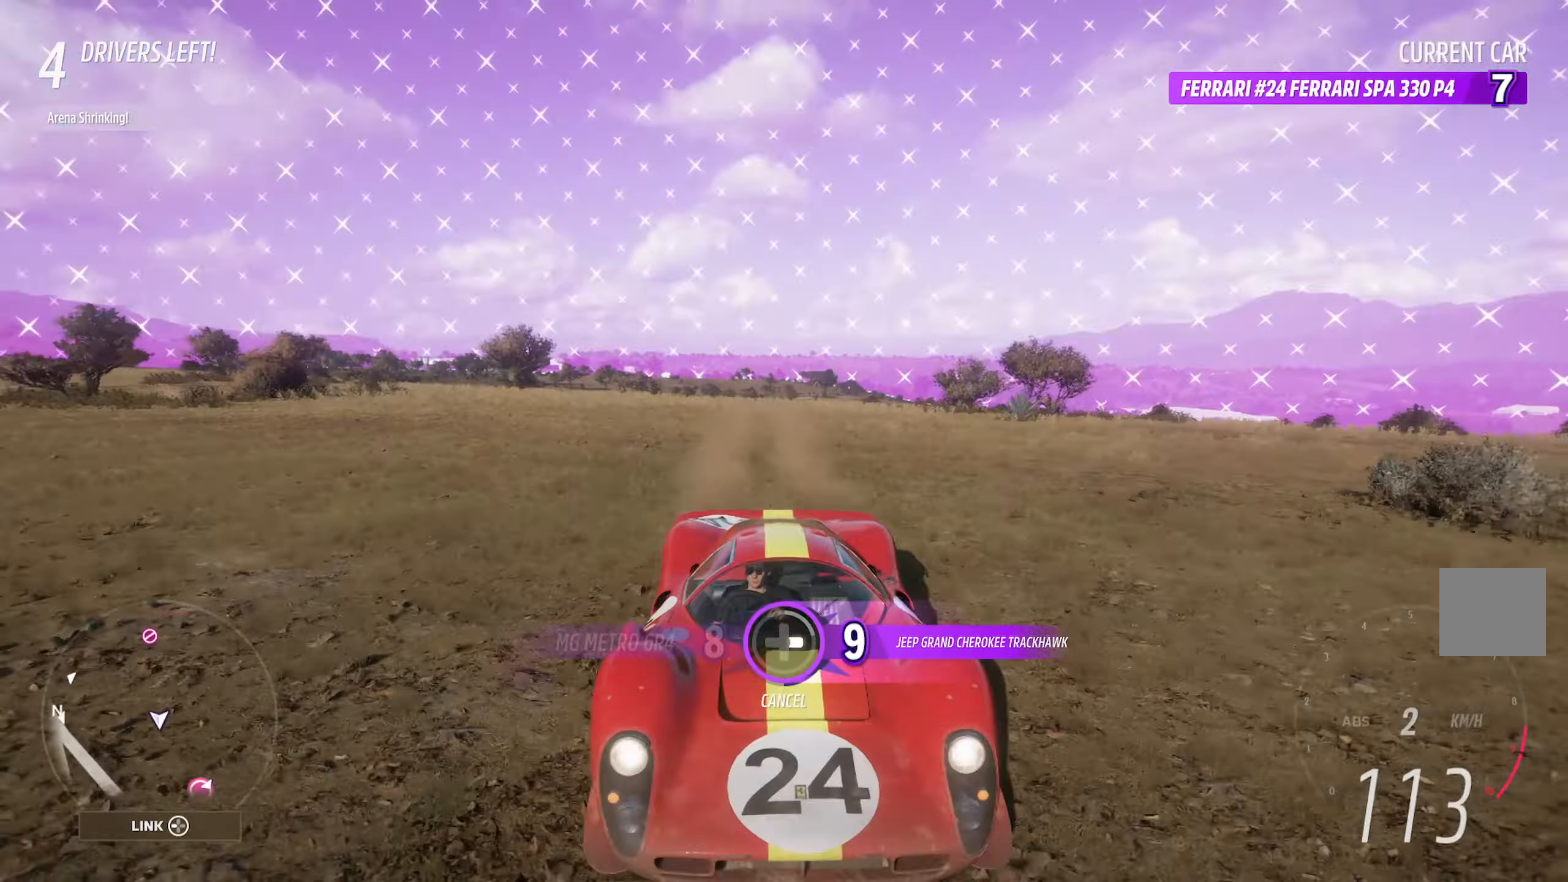
{"buttons": [], "left_stick": "right", "right_stick": "center", "events": [[100, "right_stick", "up-right"], [483, "L1", "up"], [483, "right_stick", "center"]]}